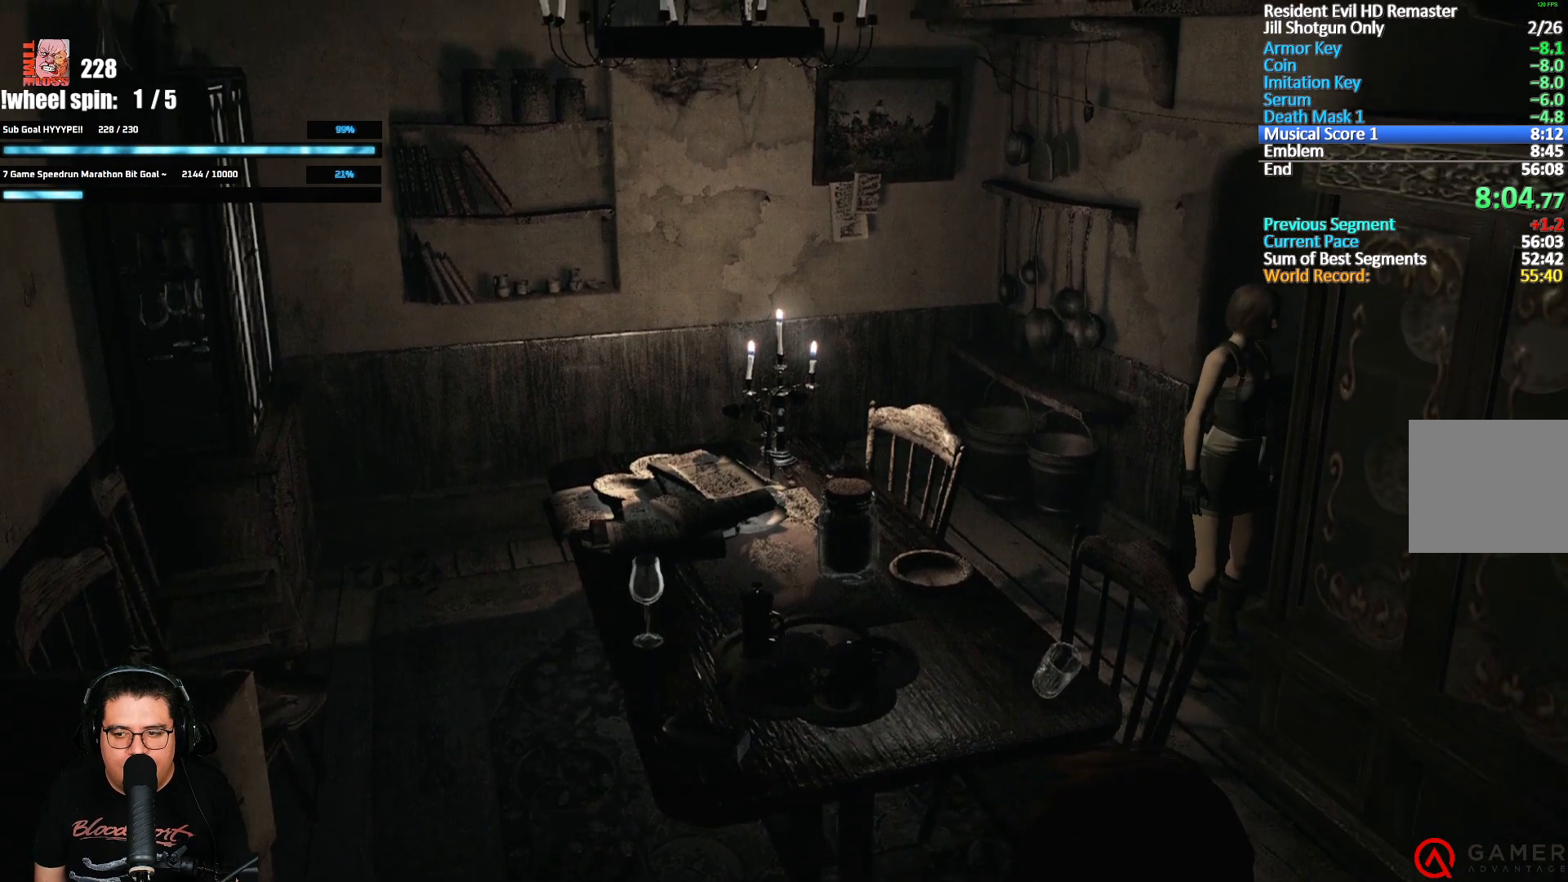
Gameplay with a controller (Xbox layout); each line is a JSON object with the inputs held at the frame after it. "events" lists button and stick changes between this image and that frame as [ms after this image, input, new state], when the widget could be followed in between. Not read: L2 L3 R2 R3.
{"buttons": ["X", "DPAD_UP"], "left_stick": "center", "right_stick": "center", "events": [[217, "DPAD_LEFT", "up"], [267, "DPAD_UP", "down"], [267, "X", "down"]]}
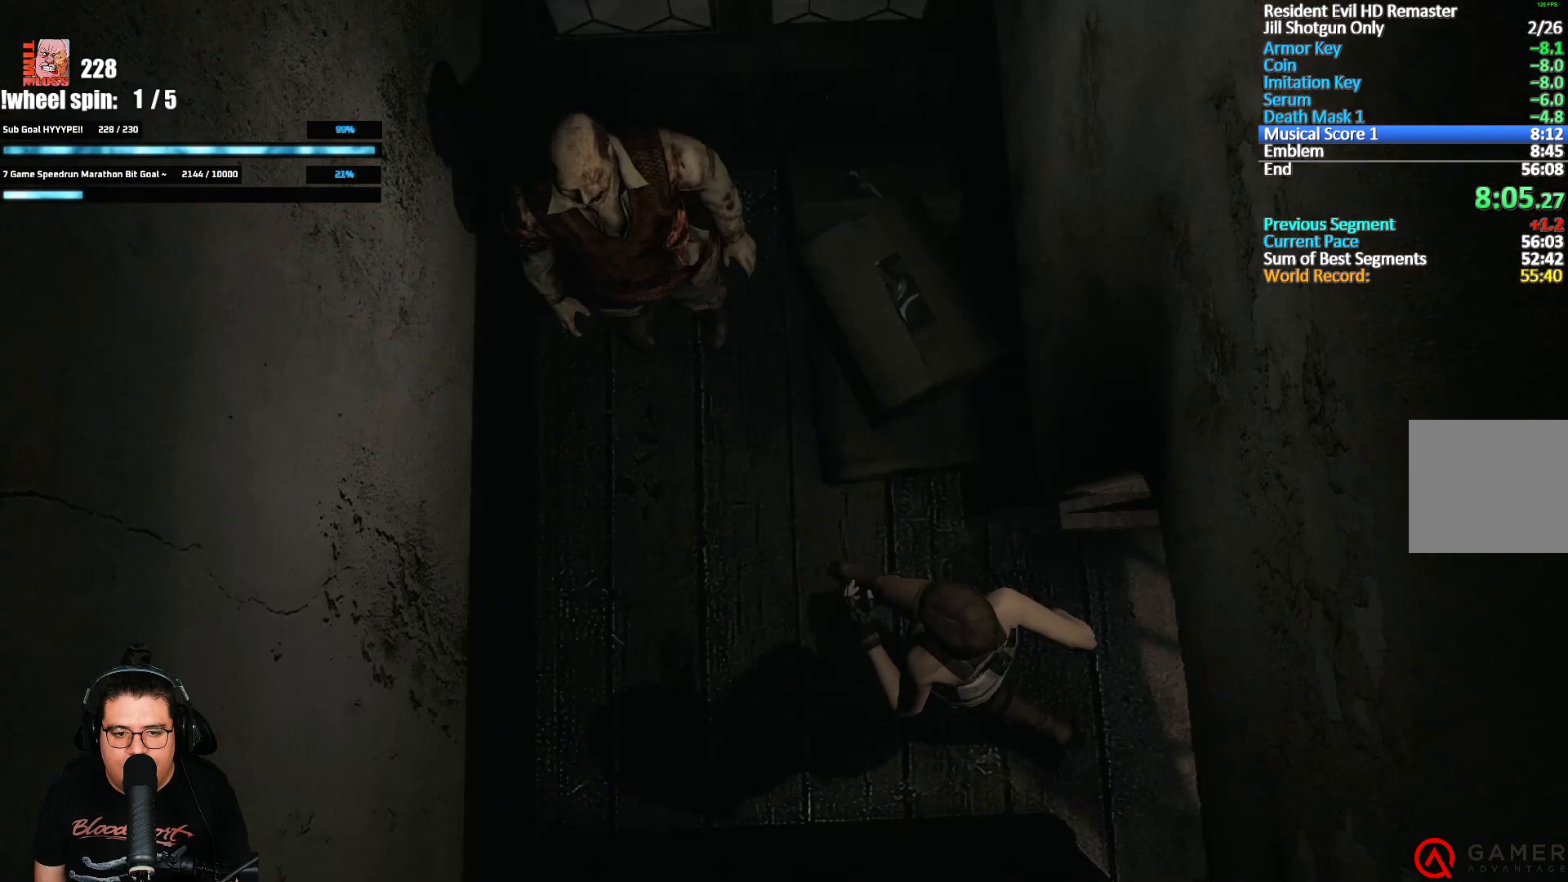
{"buttons": [], "left_stick": "center", "right_stick": "center", "events": [[167, "DPAD_UP", "up"], [183, "DPAD_DOWN", "down"], [233, "X", "up"], [500, "DPAD_DOWN", "up"]]}
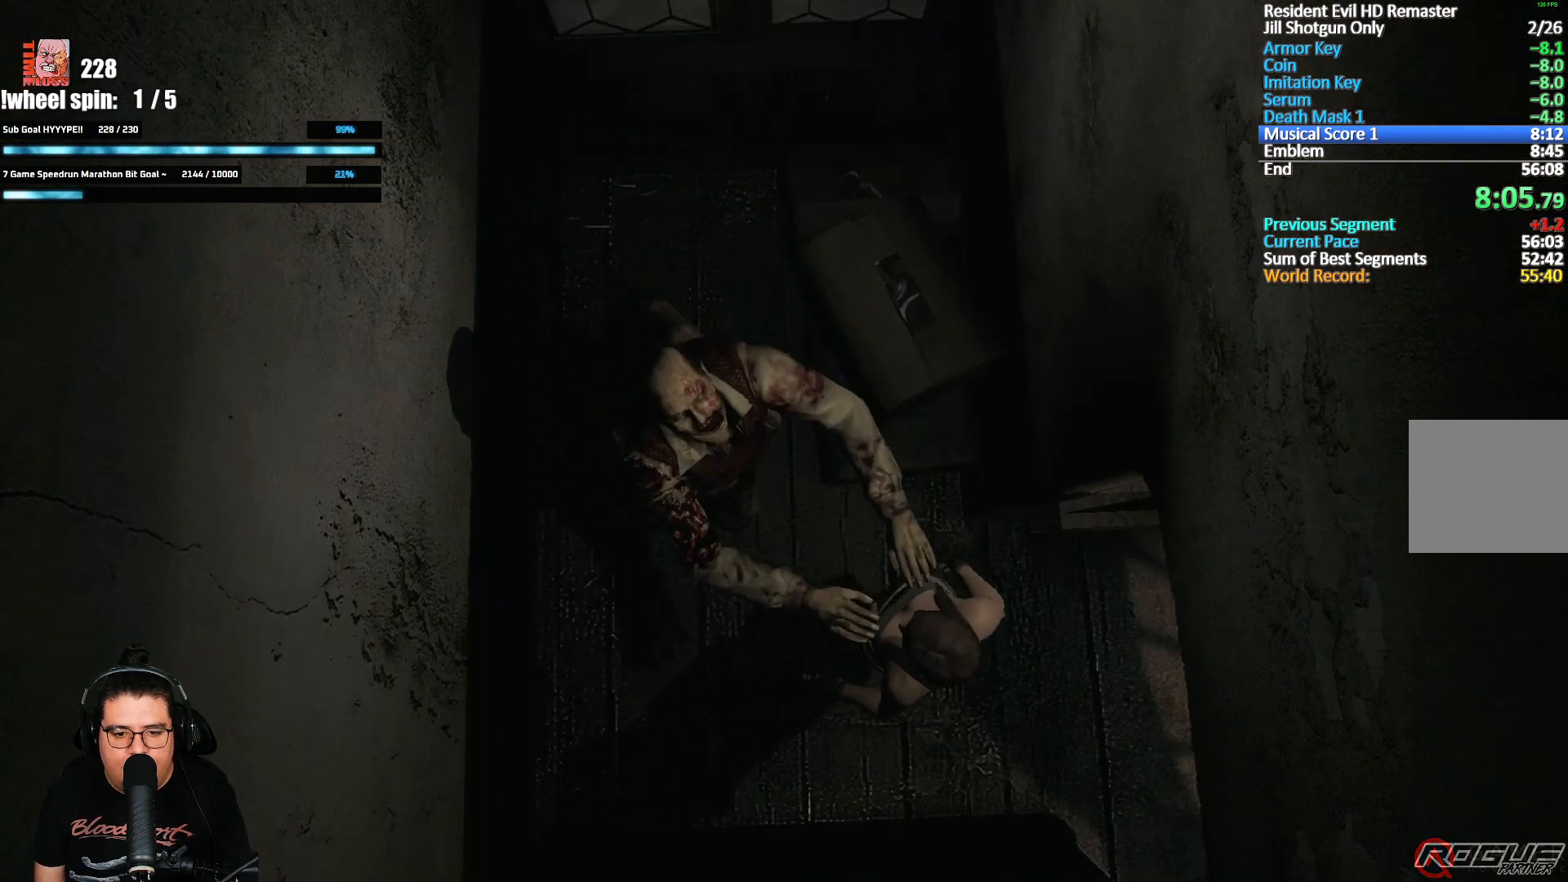
{"buttons": [], "left_stick": "up-left", "right_stick": "center", "events": [[150, "left_stick", "left"], [267, "left_stick", "up-left"]]}
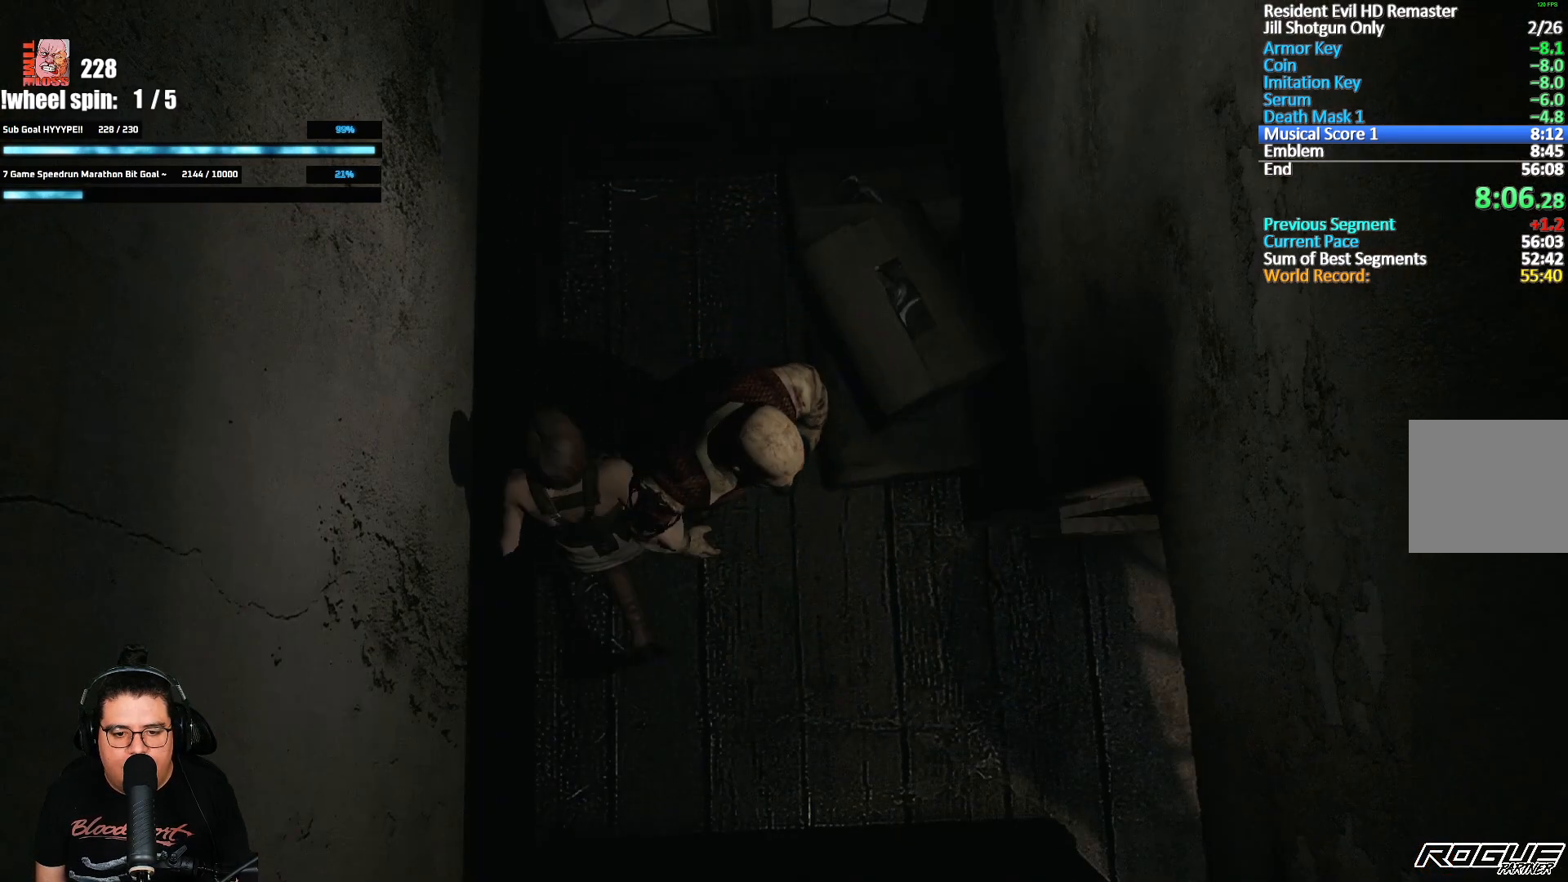
{"buttons": [], "left_stick": "center", "right_stick": "center", "events": [[50, "left_stick", "up"], [233, "A", "down"], [300, "A", "up"], [350, "A", "down"], [383, "A", "up"], [433, "A", "down"], [467, "left_stick", "center"], [483, "A", "up"]]}
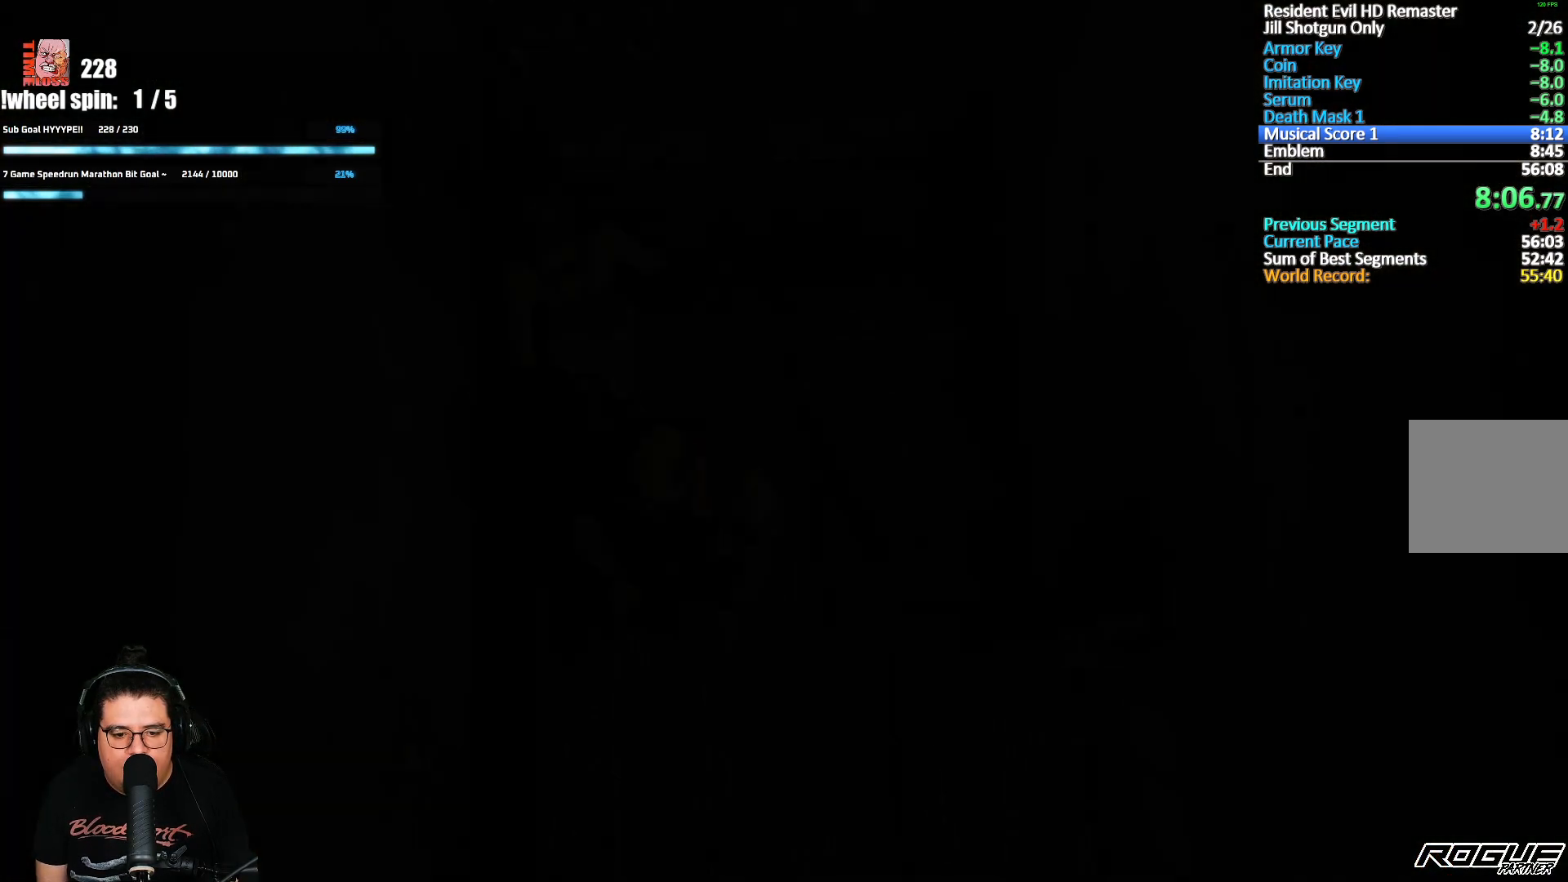
{"buttons": [], "left_stick": "center", "right_stick": "center", "events": [[33, "A", "down"], [83, "A", "up"], [133, "A", "down"], [183, "A", "up"], [250, "A", "down"], [300, "A", "up"], [350, "A", "down"], [400, "A", "up"], [450, "A", "down"], [500, "A", "up"]]}
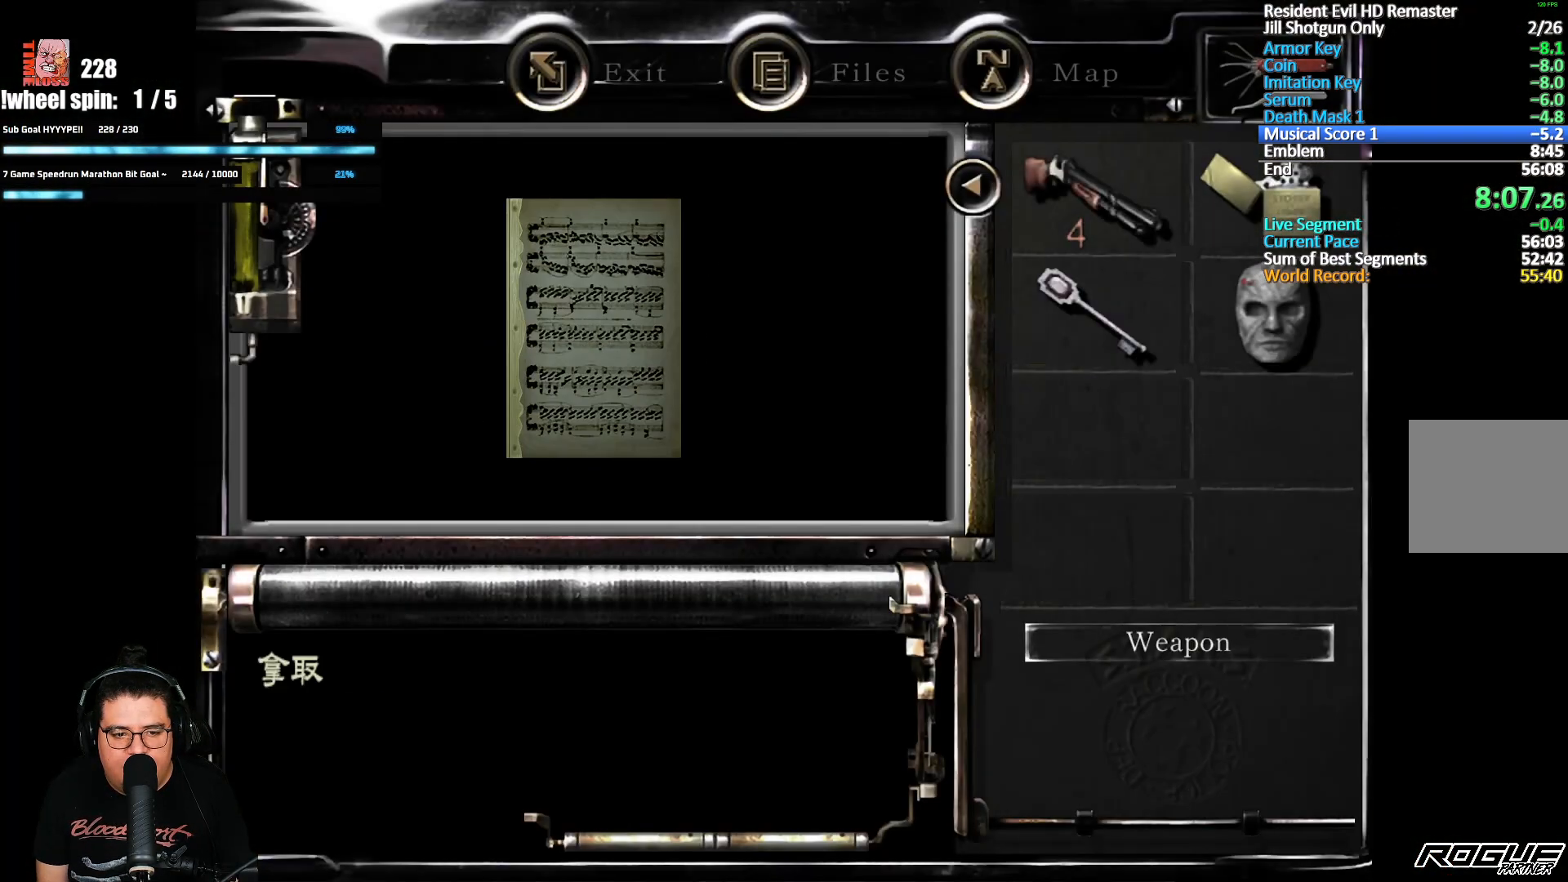
{"buttons": [], "left_stick": "center", "right_stick": "center", "events": [[33, "A", "down"], [100, "A", "up"], [150, "A", "down"], [200, "A", "up"], [250, "A", "down"], [300, "A", "up"], [350, "A", "down"], [400, "A", "up"], [450, "A", "down"], [500, "A", "up"]]}
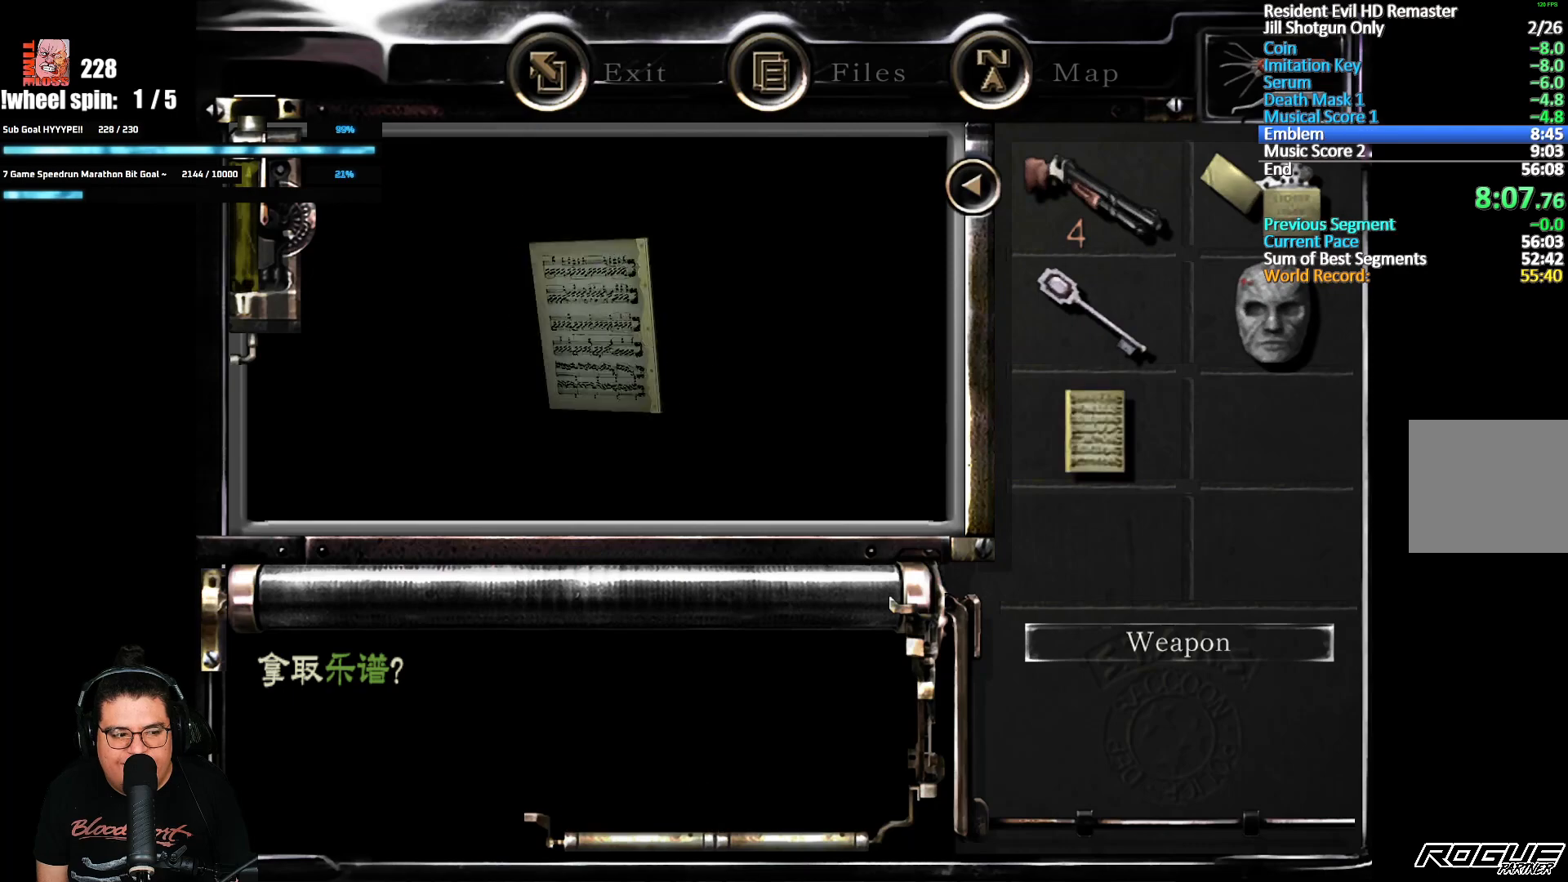
{"buttons": [], "left_stick": "up-right", "right_stick": "center", "events": [[50, "A", "down"], [100, "A", "up"], [217, "left_stick", "right"], [317, "left_stick", "up-right"]]}
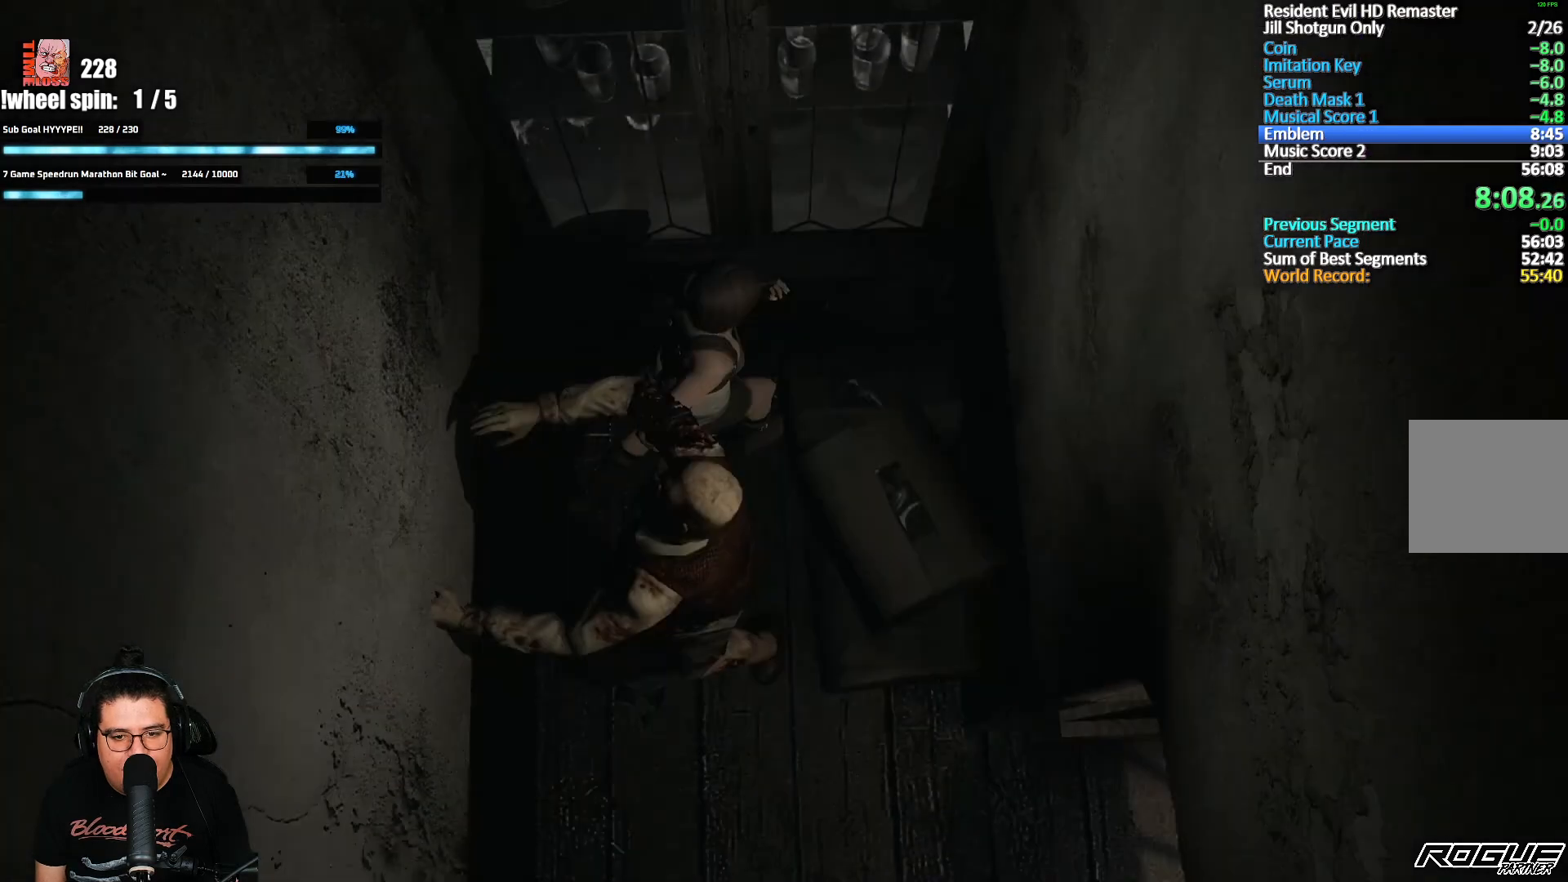
{"buttons": [], "left_stick": "down-right", "right_stick": "center", "events": [[483, "left_stick", "down-right"]]}
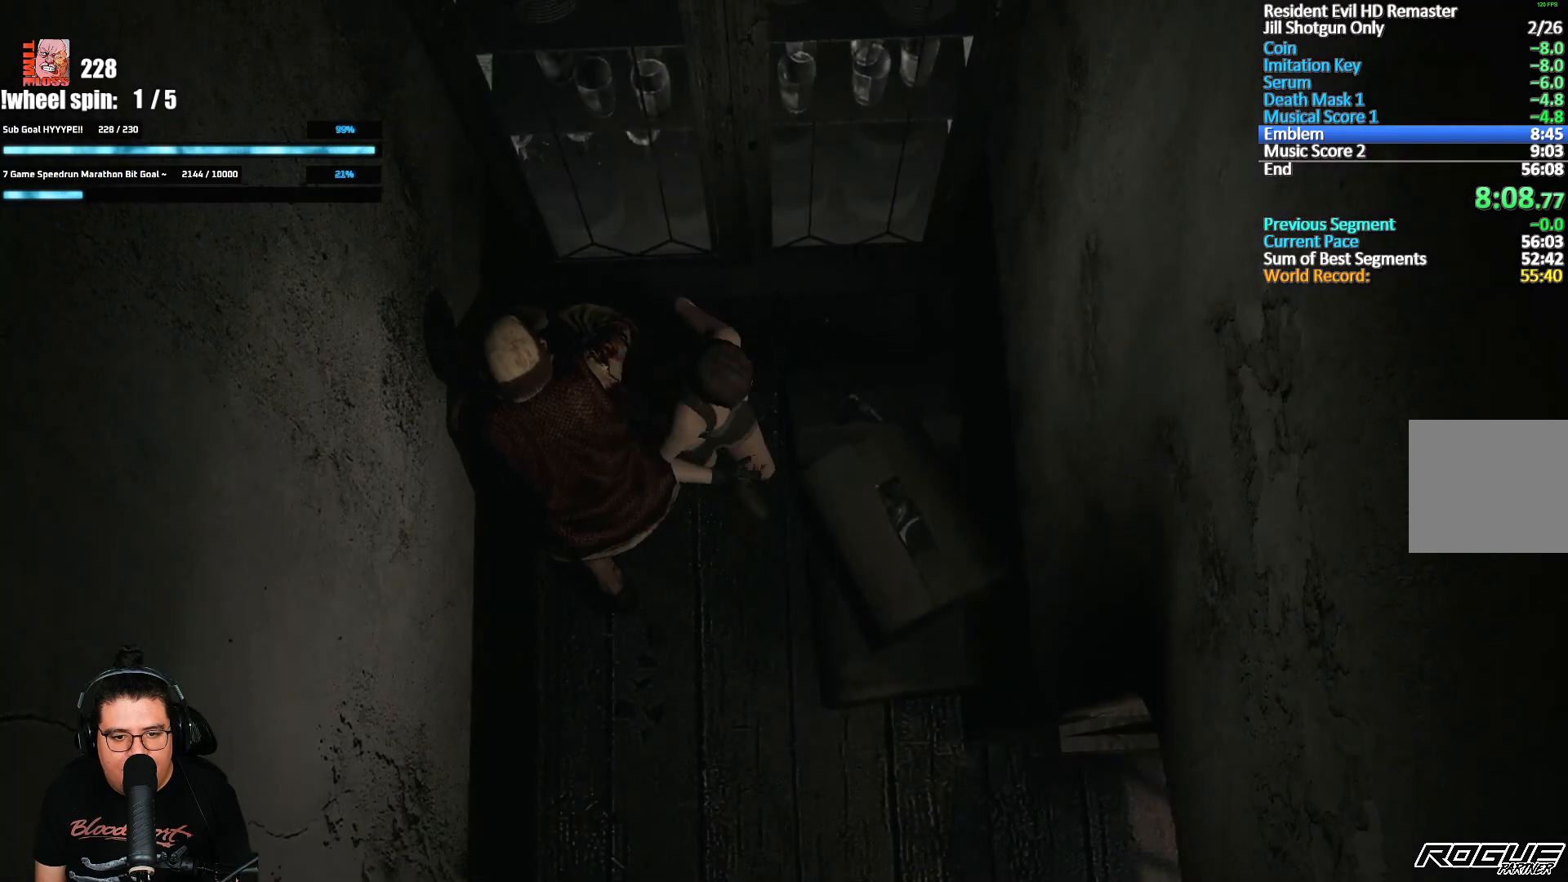
{"buttons": [], "left_stick": "down-right", "right_stick": "center", "events": []}
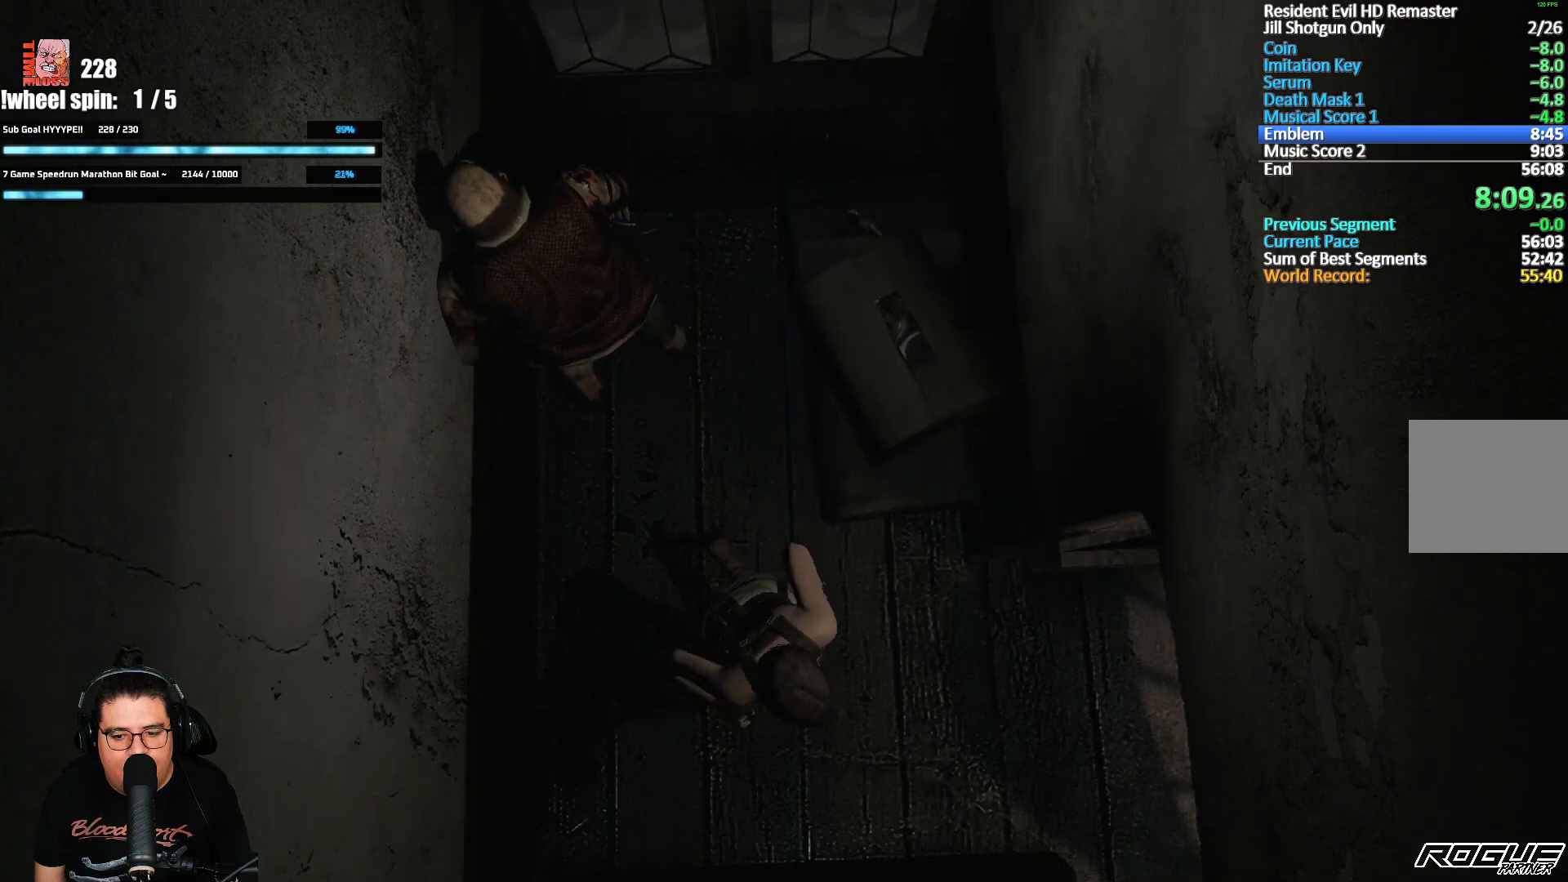
{"buttons": [], "left_stick": "down-right", "right_stick": "center", "events": []}
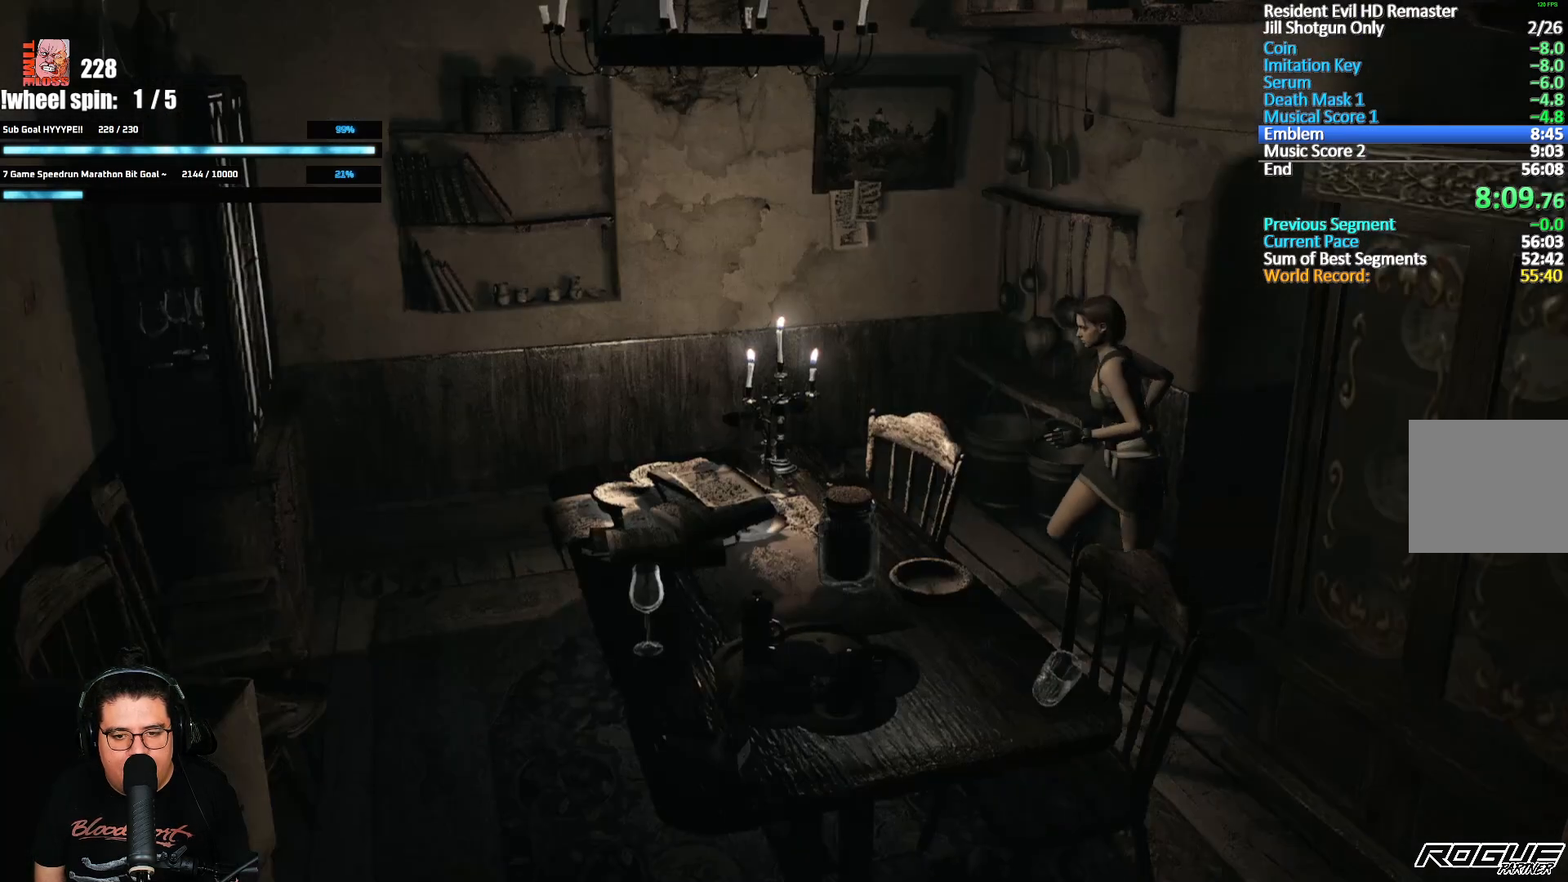
{"buttons": [], "left_stick": "up-left", "right_stick": "center", "events": [[117, "left_stick", "down-left"], [183, "left_stick", "up-left"]]}
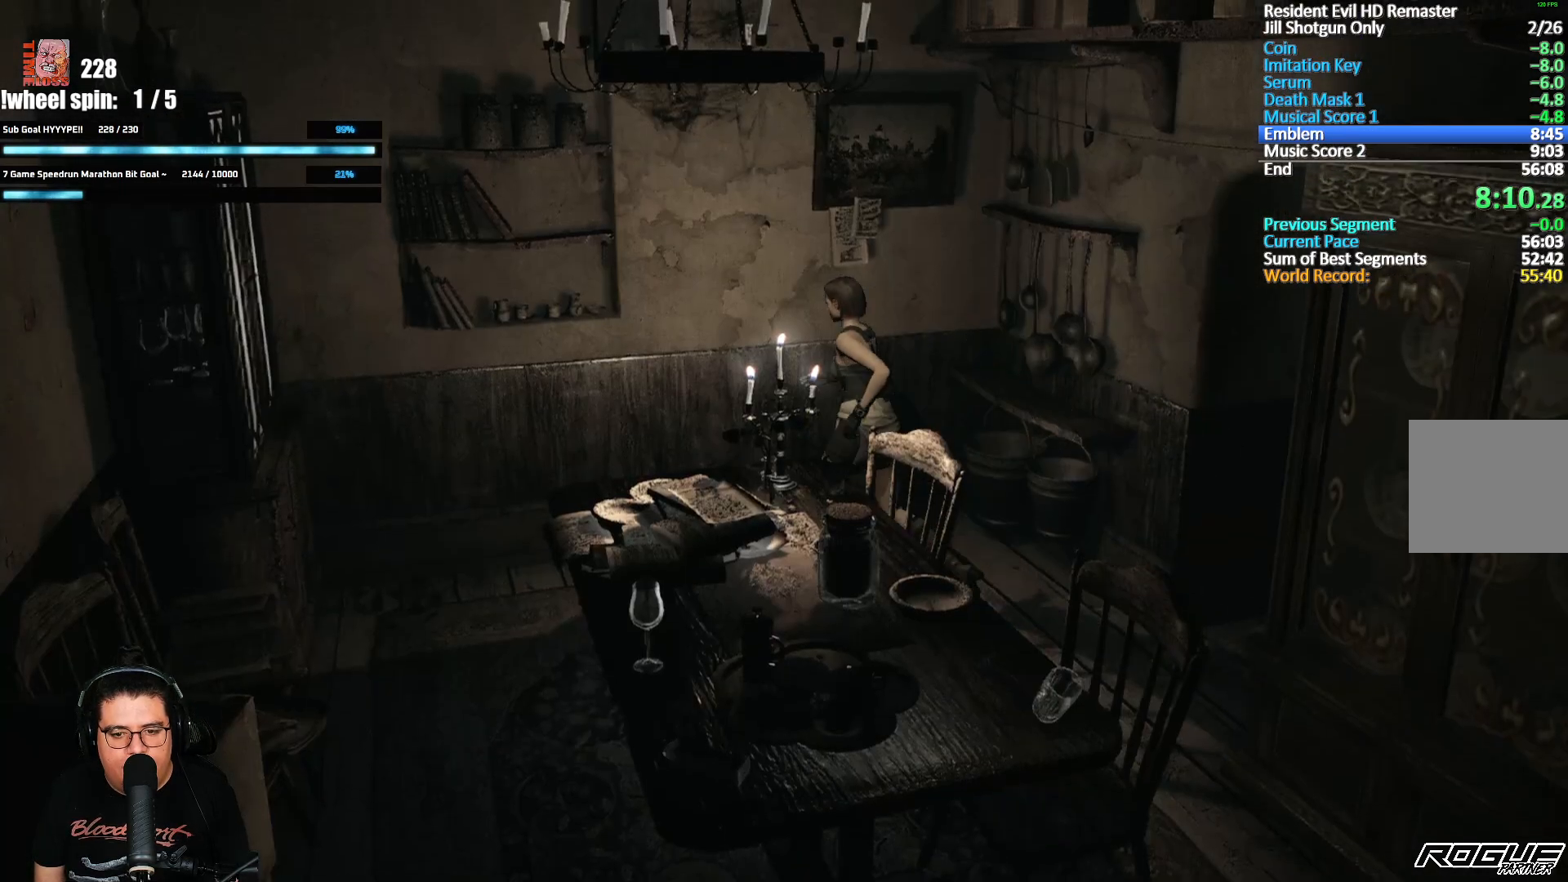
{"buttons": ["A"], "left_stick": "down-left", "right_stick": "center", "events": [[50, "left_stick", "left"], [317, "left_stick", "down-left"], [400, "A", "down"]]}
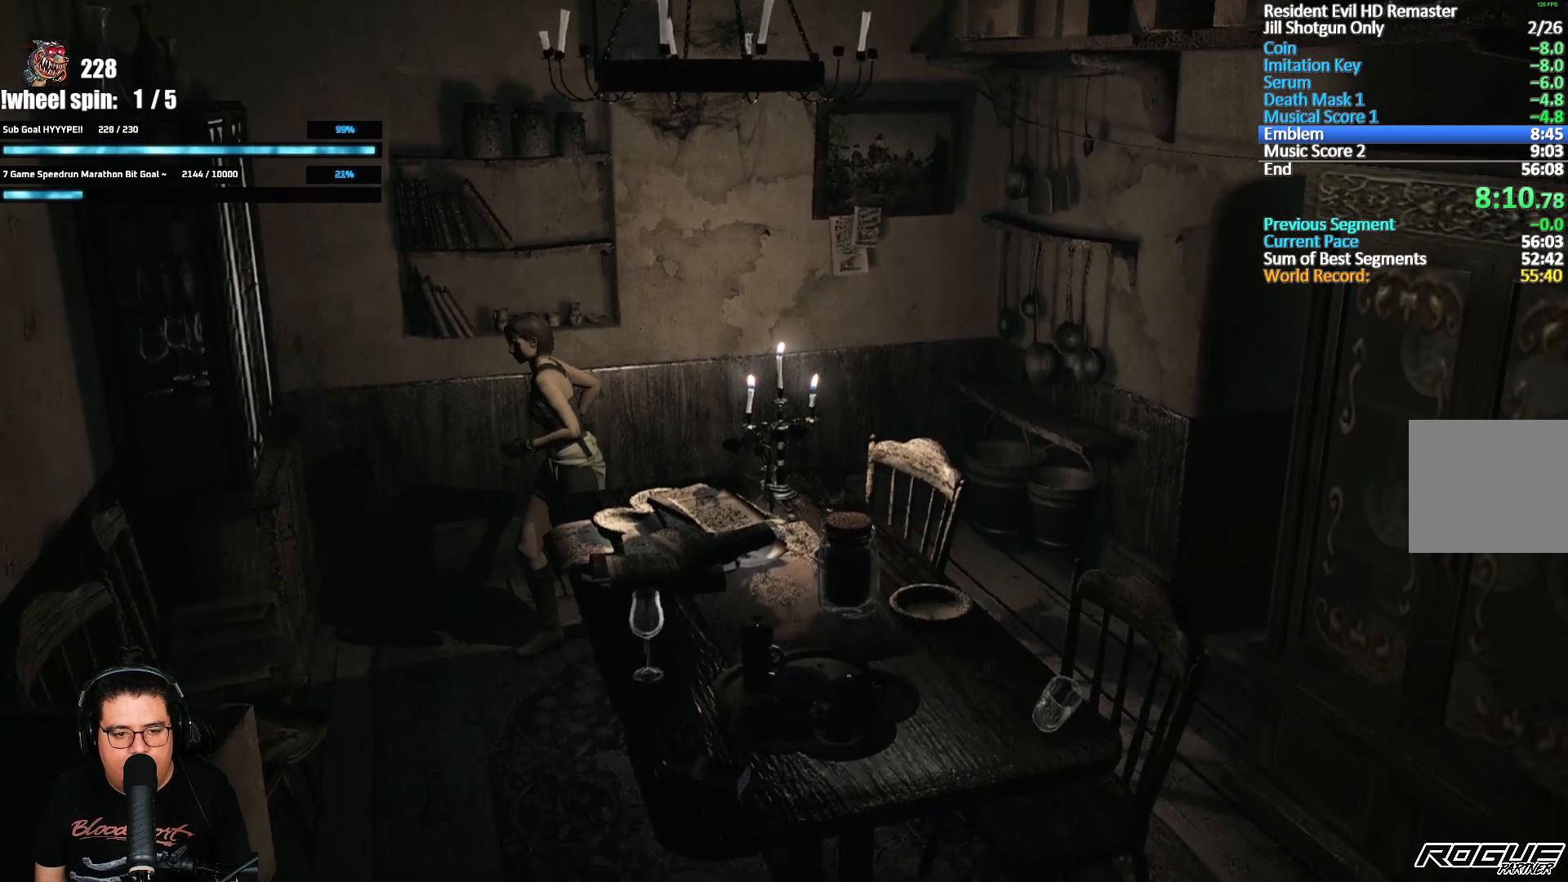
{"buttons": ["A"], "left_stick": "down", "right_stick": "center", "events": [[117, "left_stick", "down"]]}
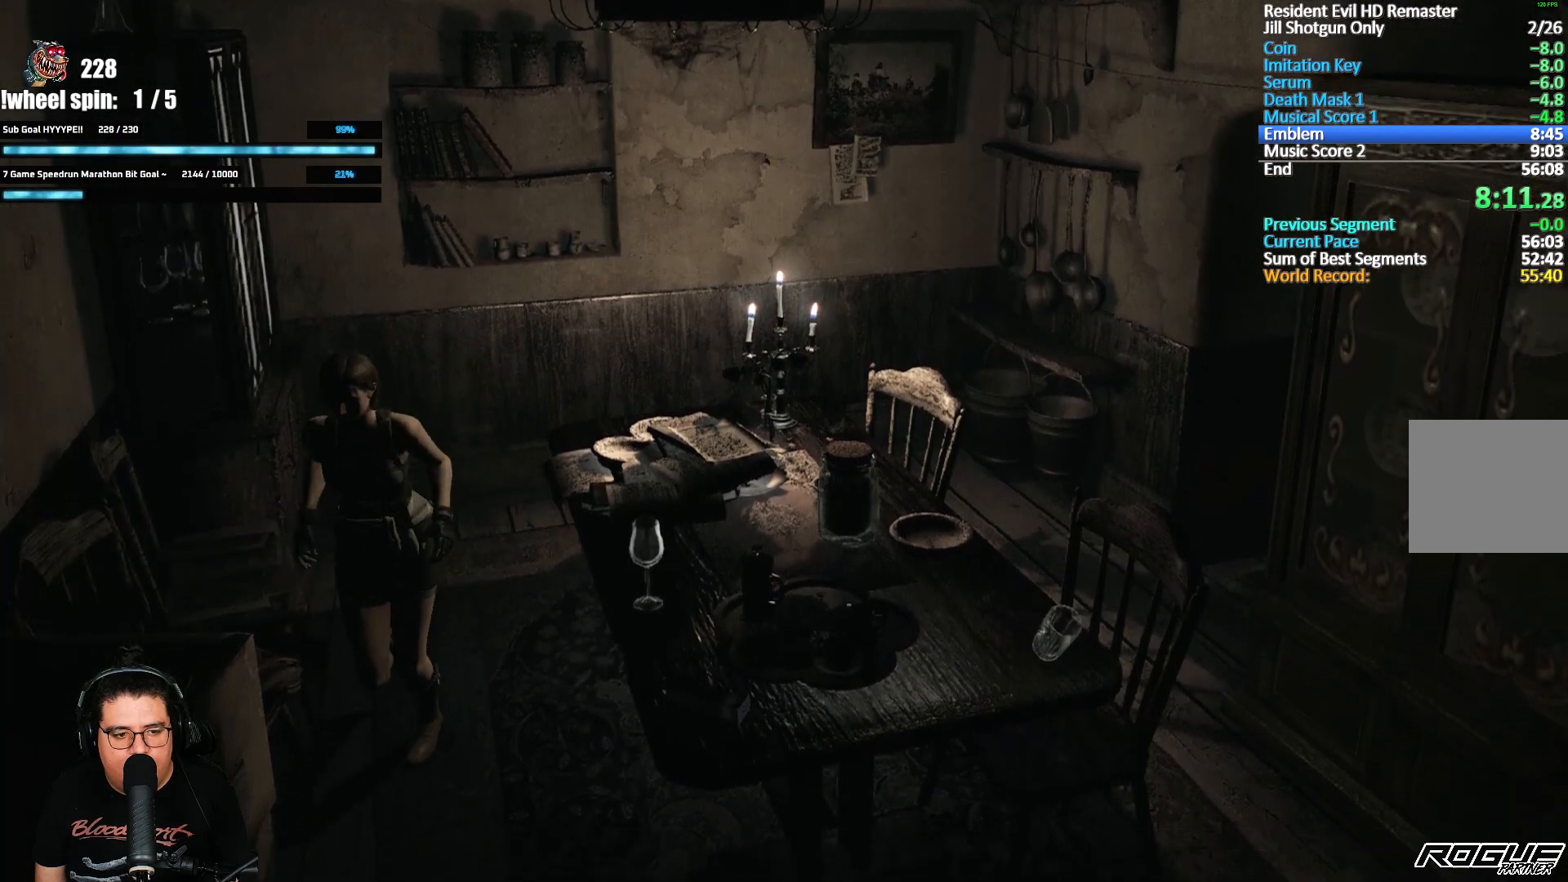
{"buttons": ["A"], "left_stick": "down", "right_stick": "center", "events": []}
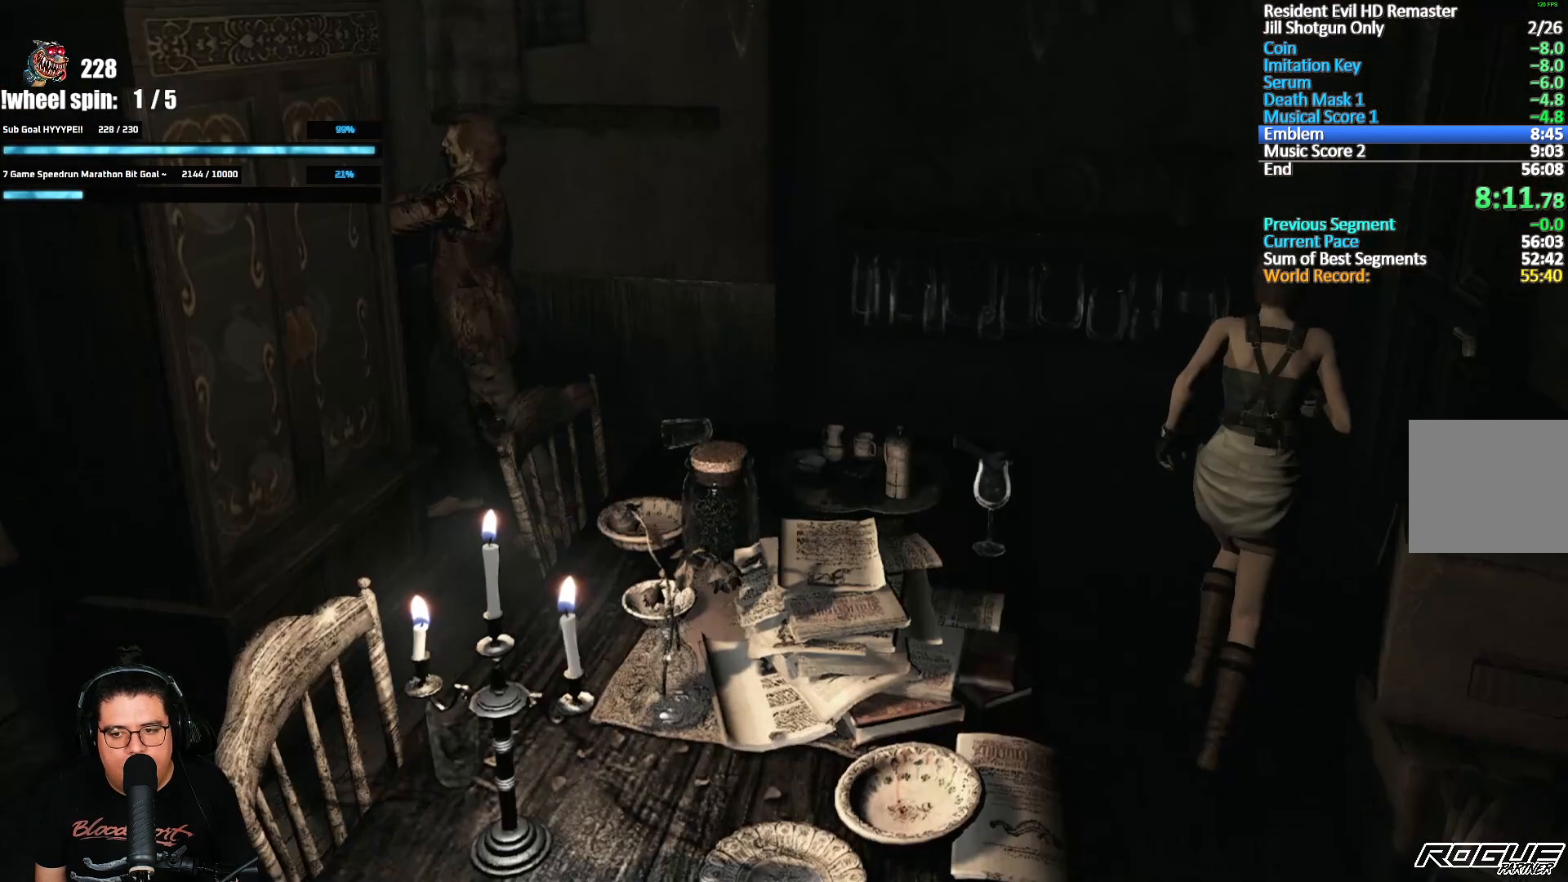
{"buttons": ["A"], "left_stick": "up-right", "right_stick": "center", "events": [[150, "left_stick", "up-right"]]}
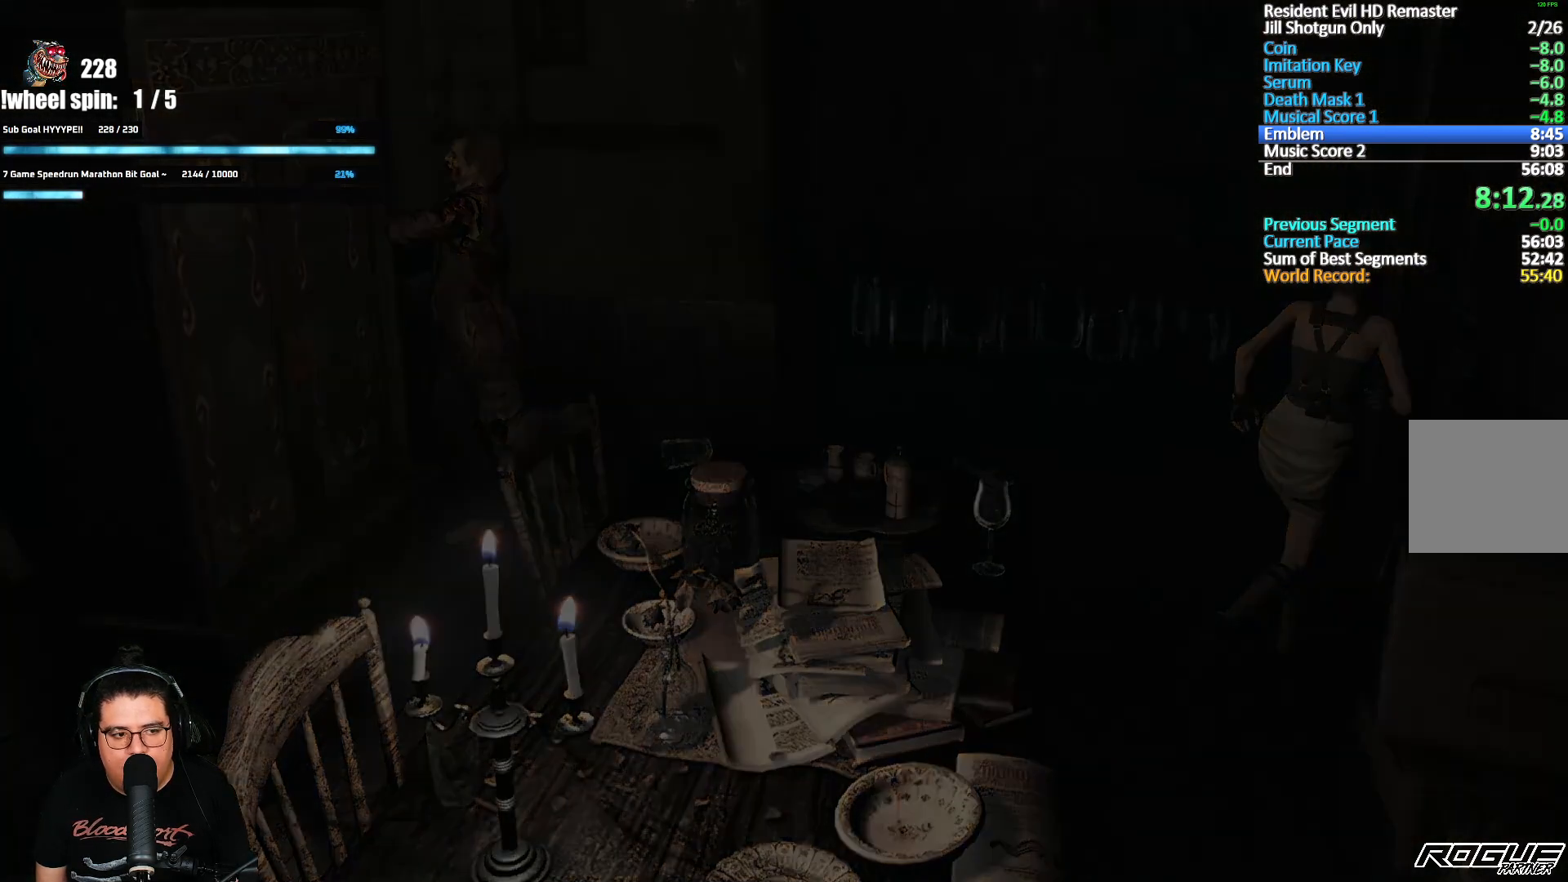
{"buttons": ["A"], "left_stick": "center", "right_stick": "center", "events": [[117, "left_stick", "center"]]}
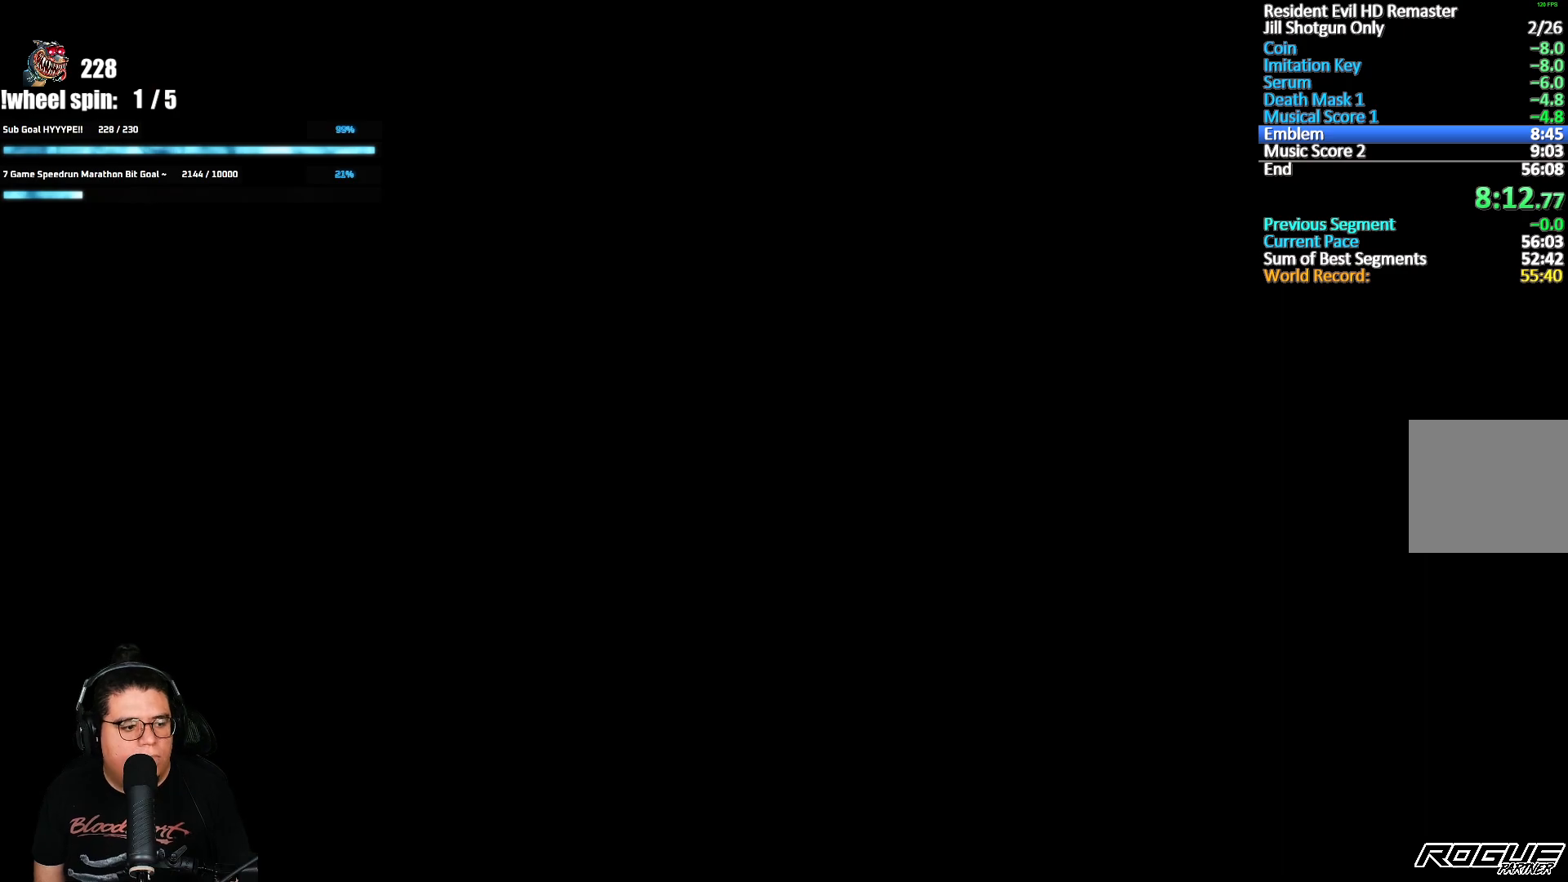
{"buttons": ["A"], "left_stick": "down", "right_stick": "center"}
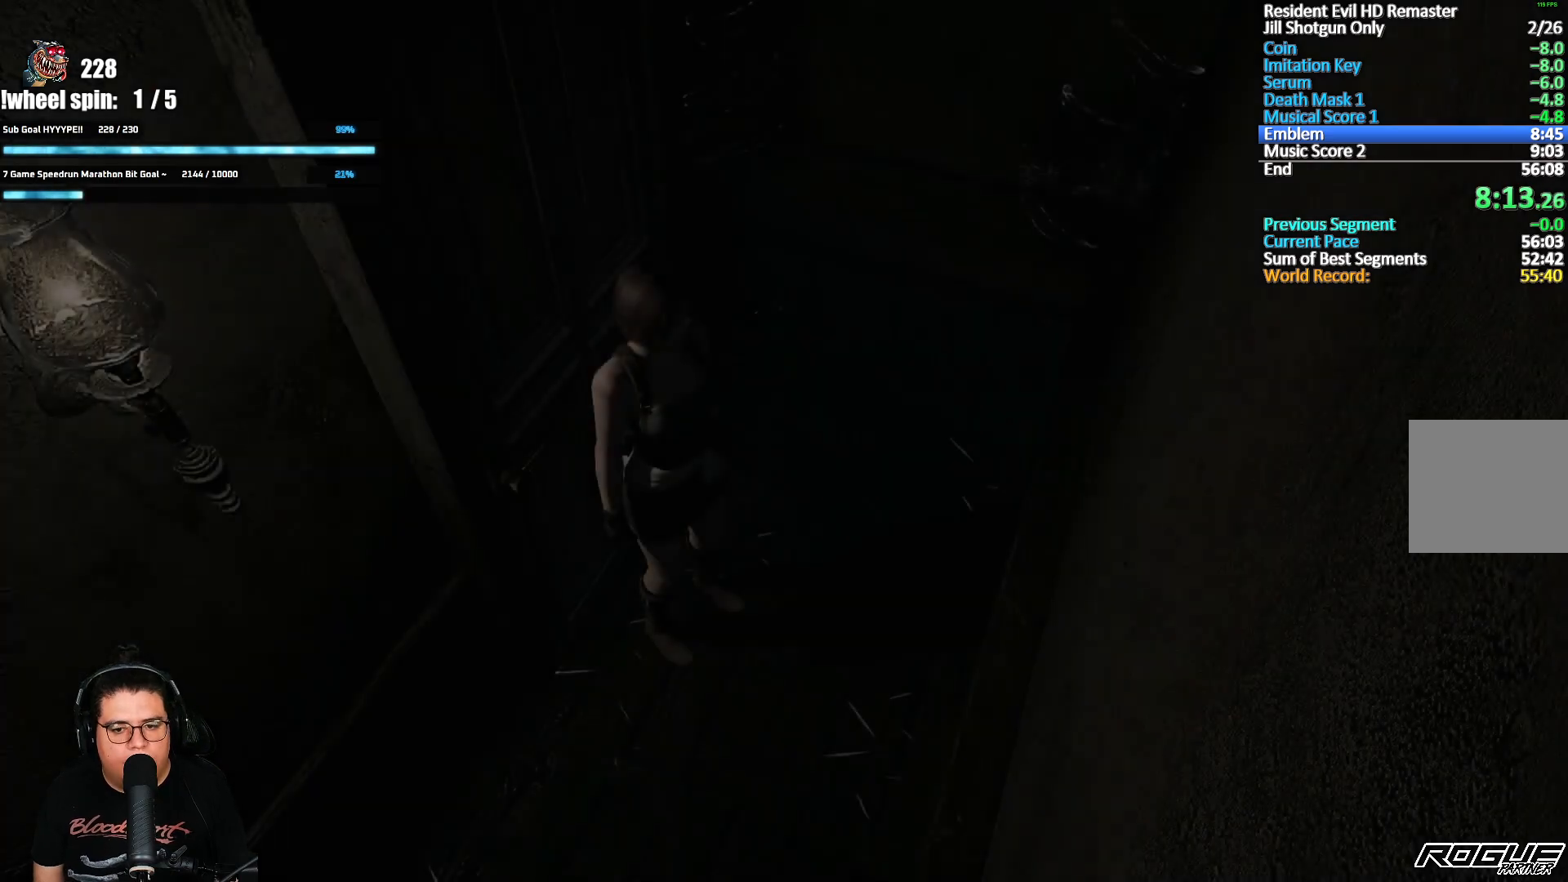
{"buttons": ["A"], "left_stick": "down-left", "right_stick": "center"}
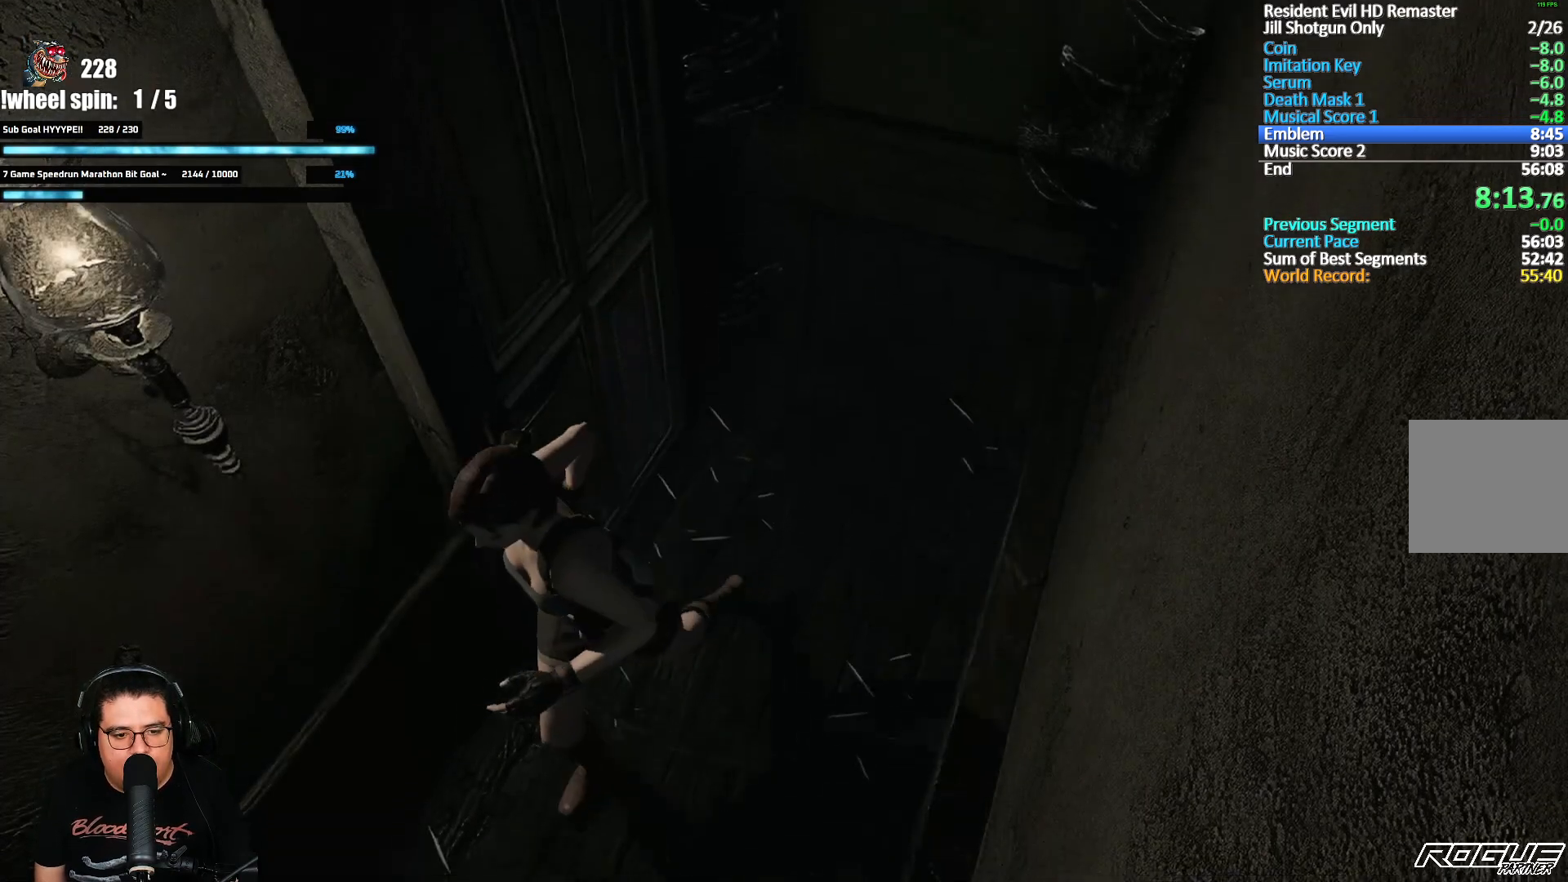
{"buttons": ["A"], "left_stick": "down-left", "right_stick": "center", "events": []}
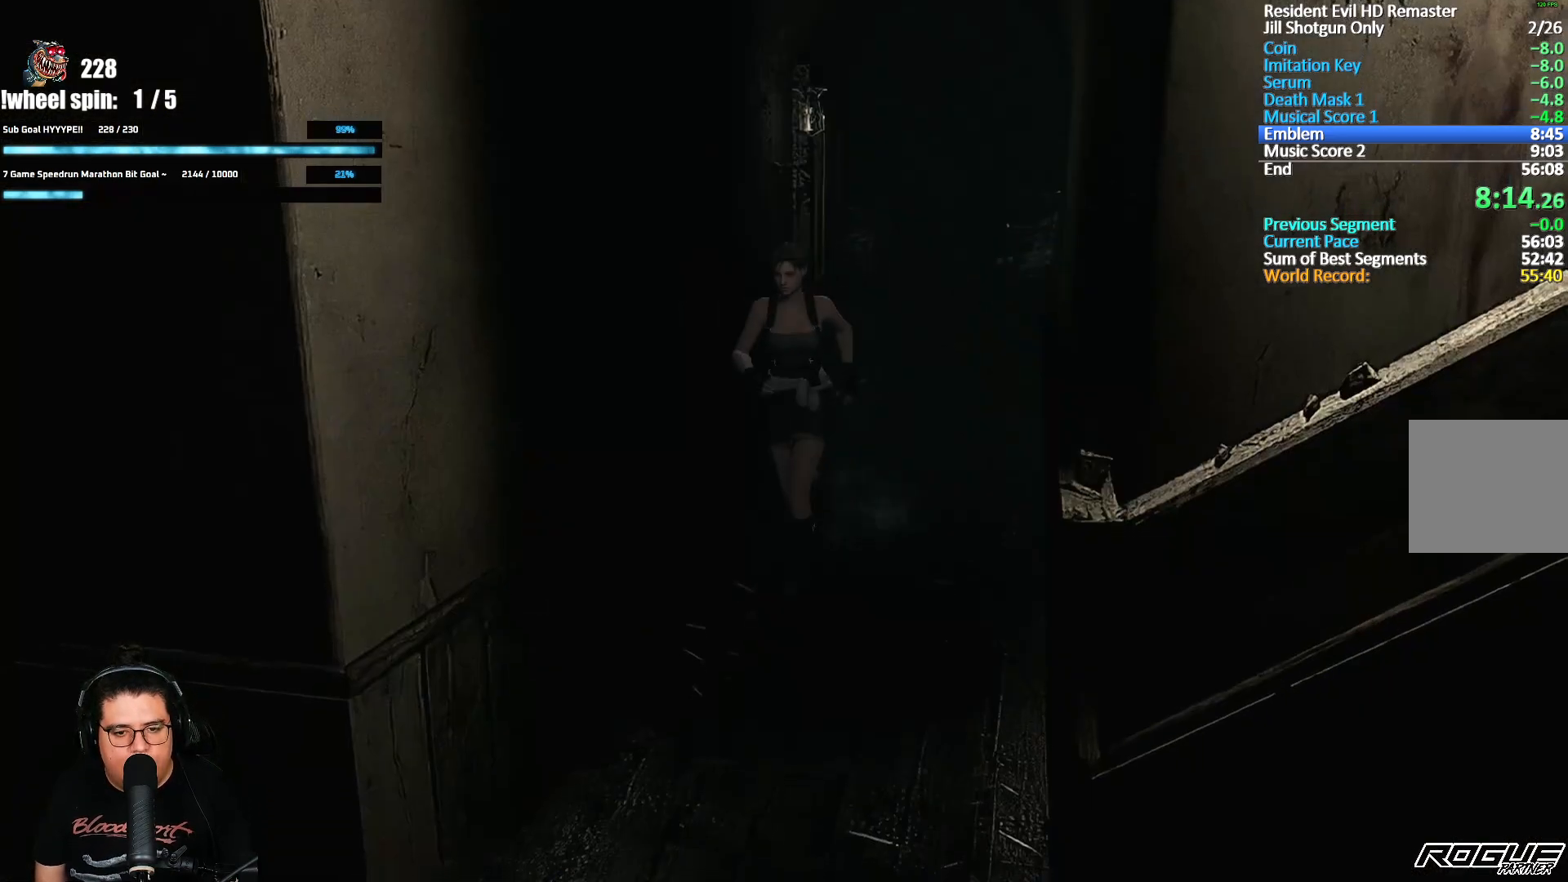
{"buttons": ["A"], "left_stick": "down-left", "right_stick": "center", "events": []}
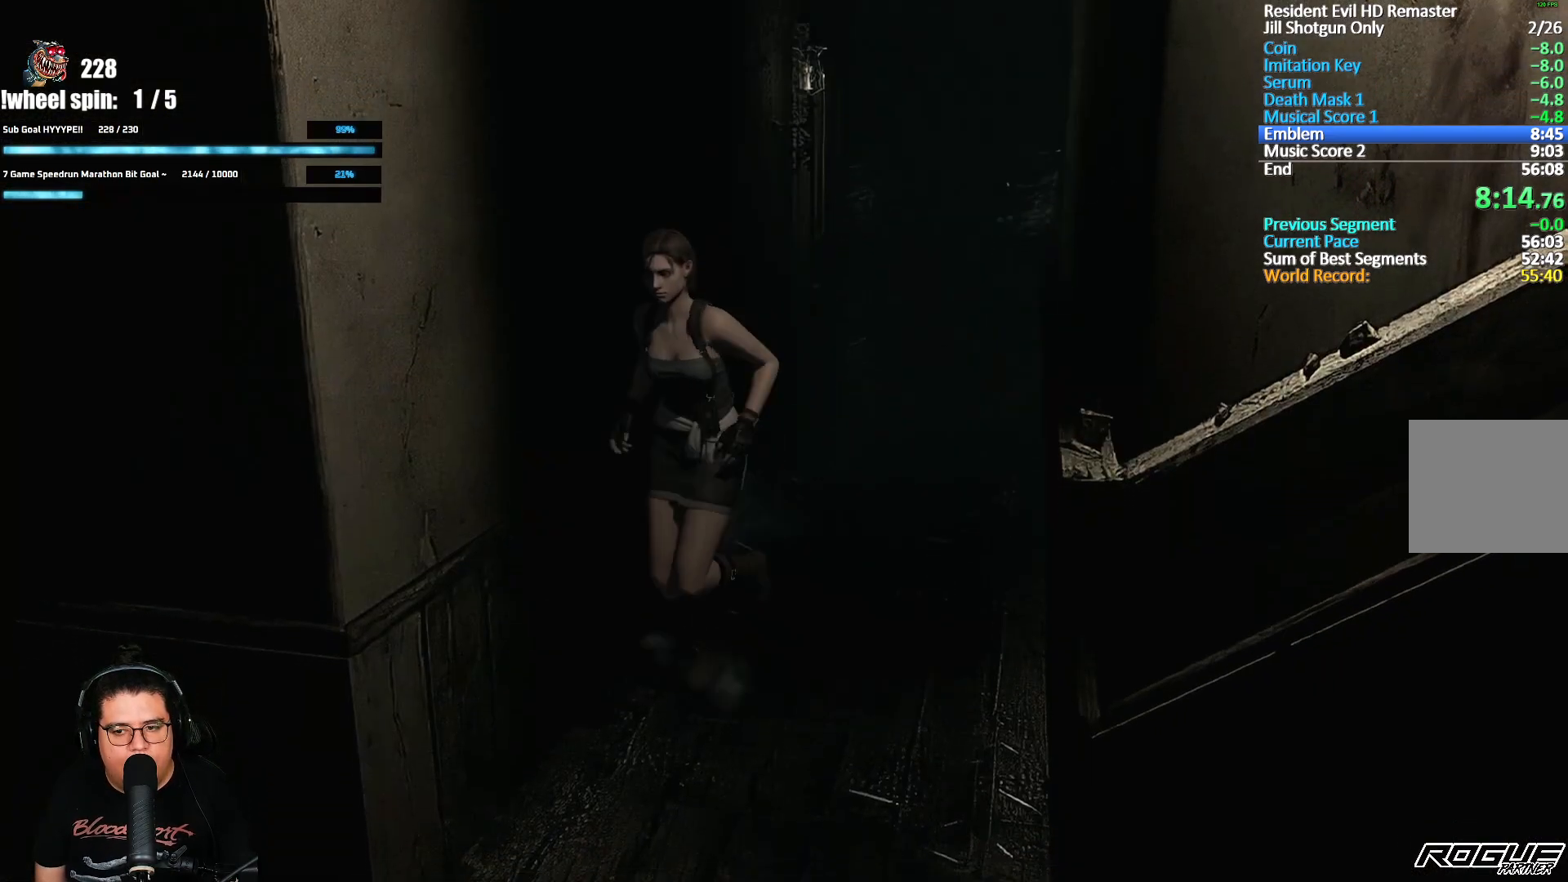
{"buttons": ["A"], "left_stick": "down-left", "right_stick": "center", "events": []}
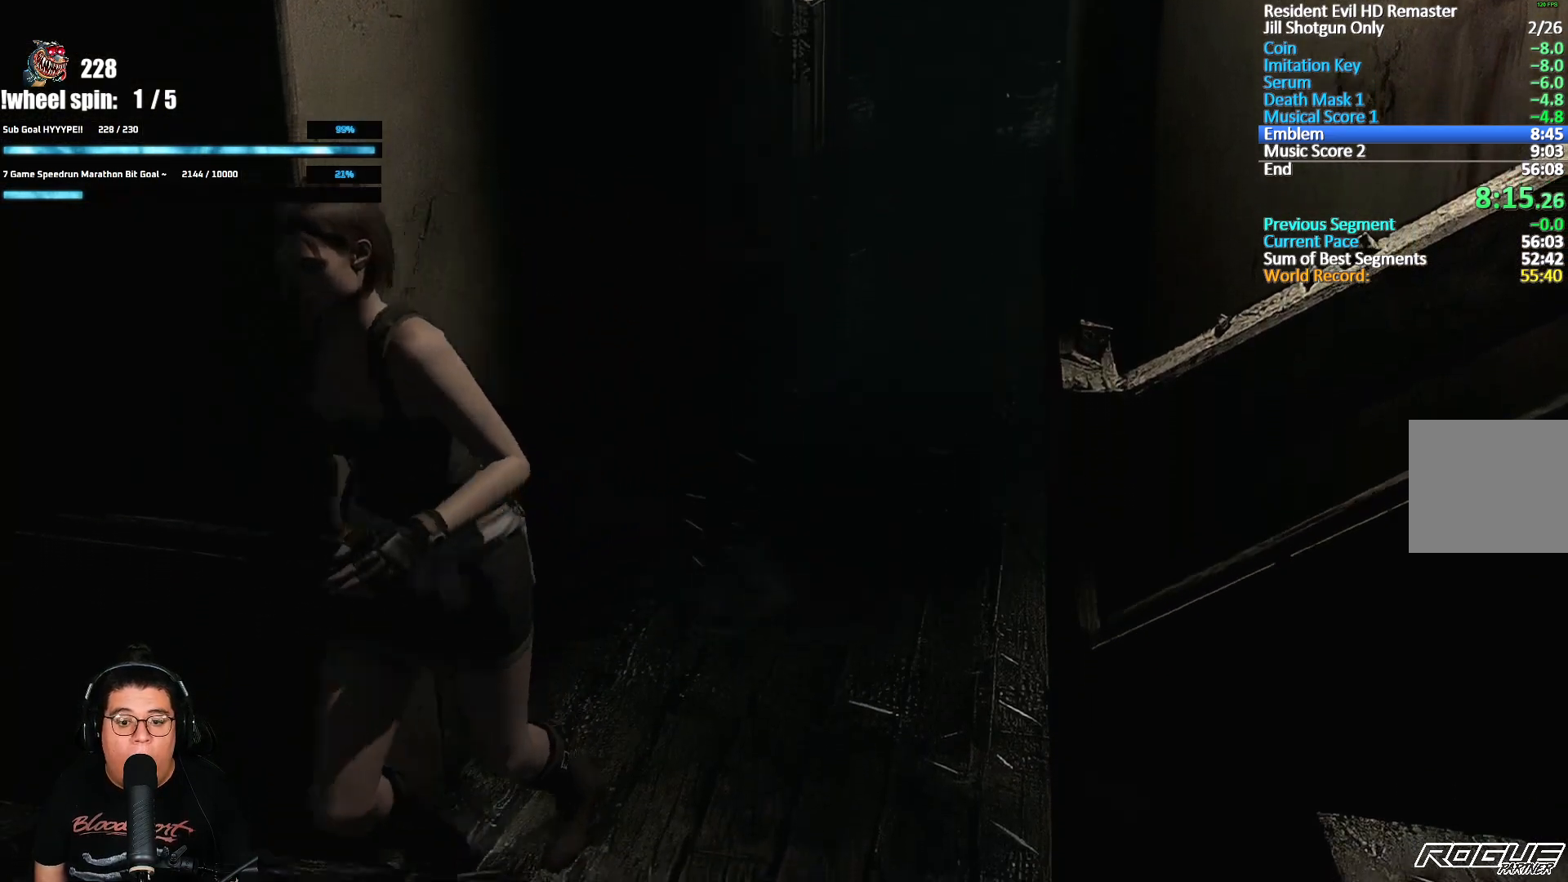
{"buttons": ["A"], "left_stick": "up-left", "right_stick": "center", "events": [[150, "left_stick", "up-left"]]}
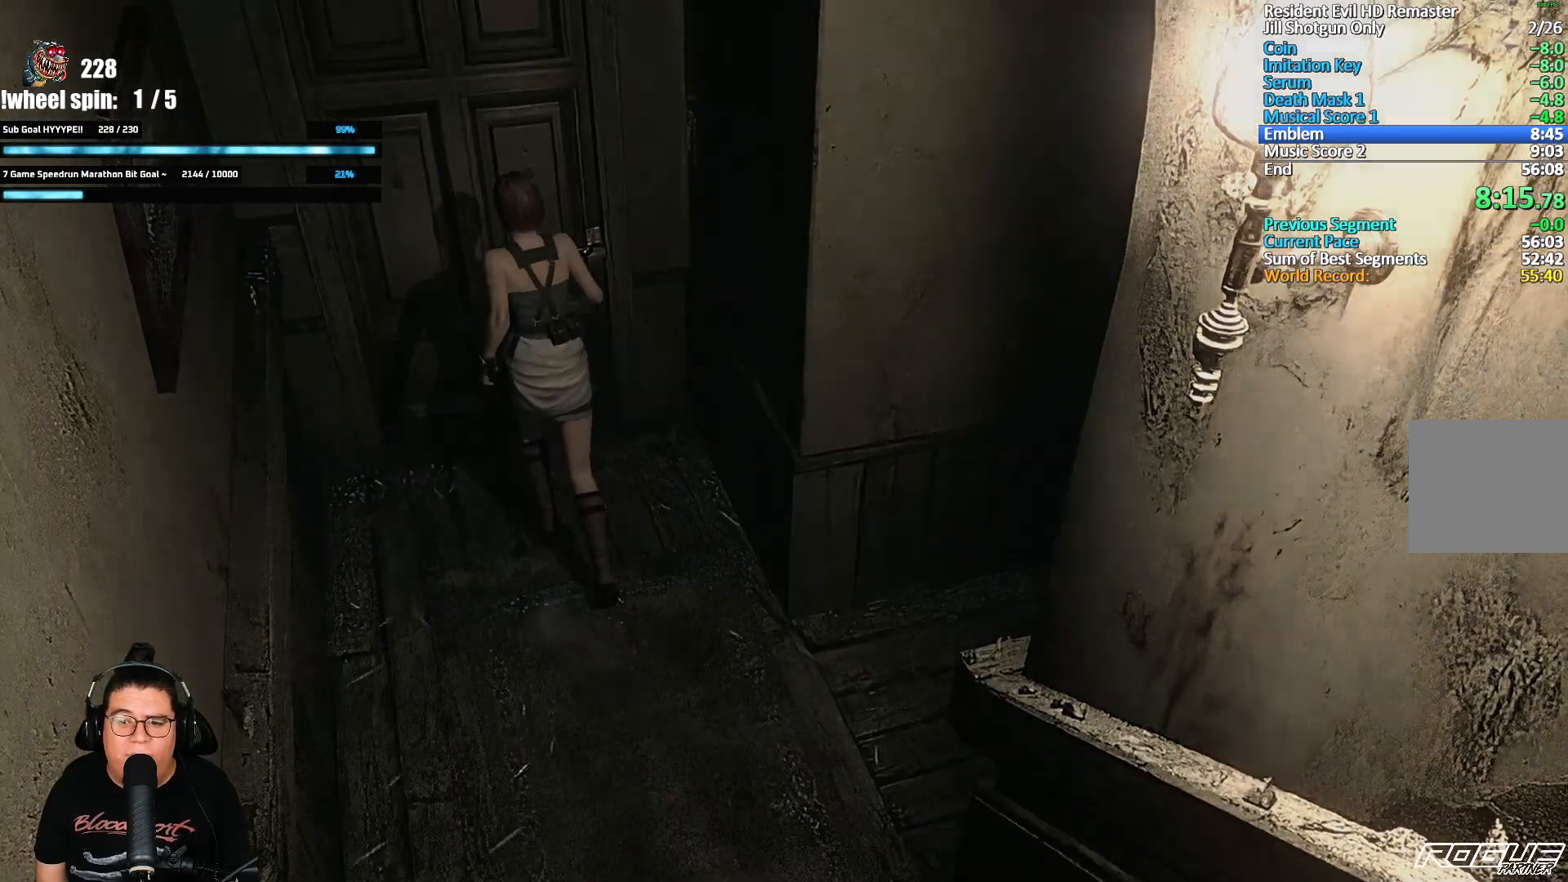
{"buttons": [], "left_stick": "center", "right_stick": "center", "events": [[267, "A", "up"], [300, "left_stick", "center"]]}
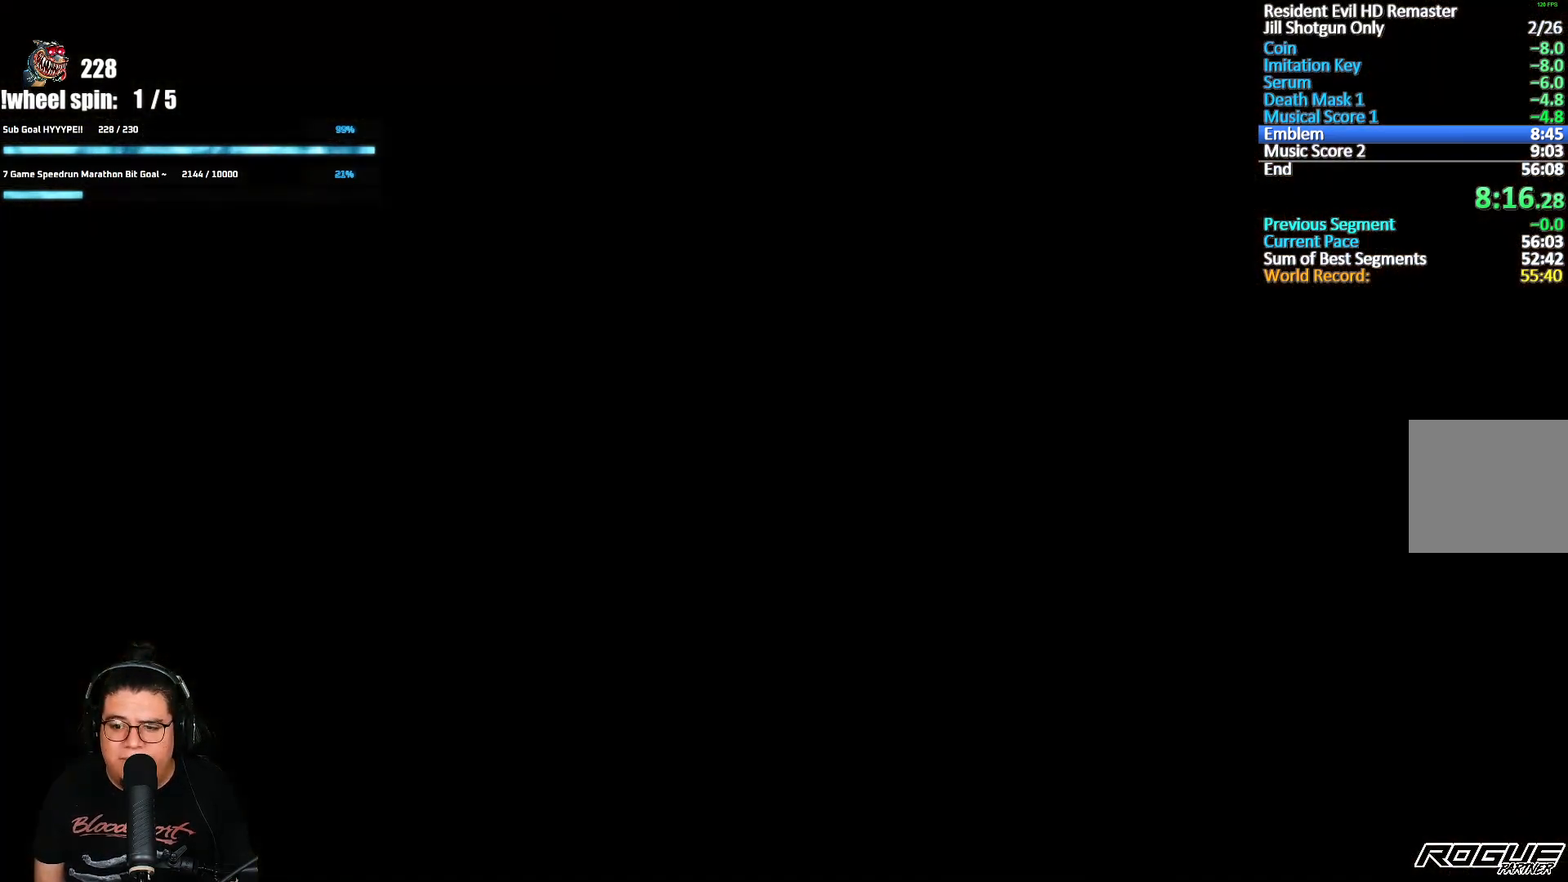
{"buttons": ["X", "DPAD_UP"], "left_stick": "center", "right_stick": "center", "events": [[33, "DPAD_UP", "down"], [33, "X", "down"]]}
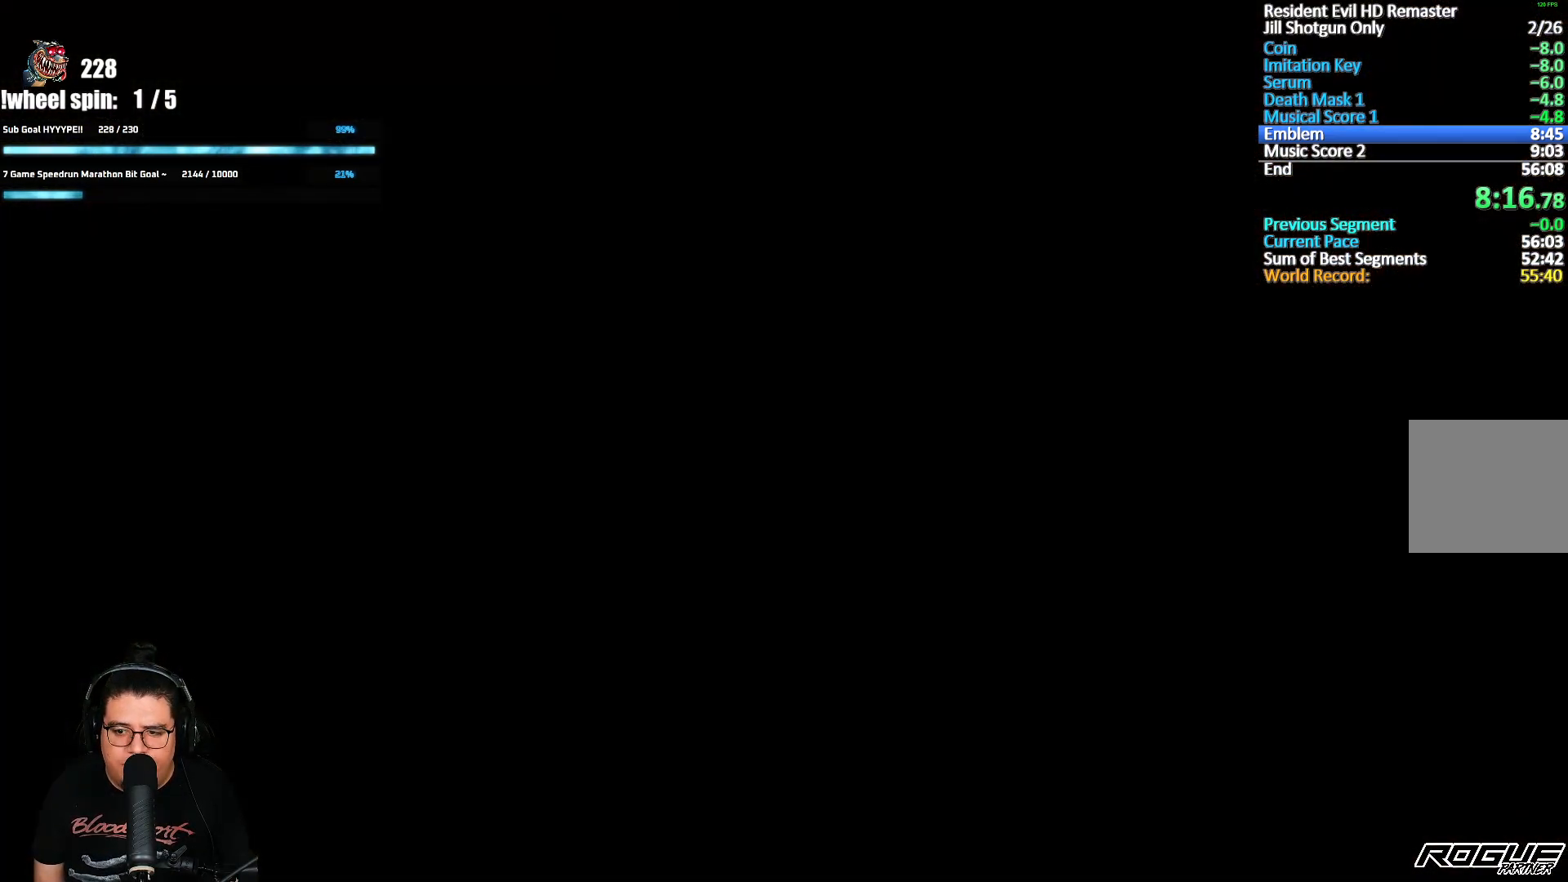
{"buttons": ["A", "X", "DPAD_UP"], "left_stick": "center", "right_stick": "center", "events": [[100, "A", "down"]]}
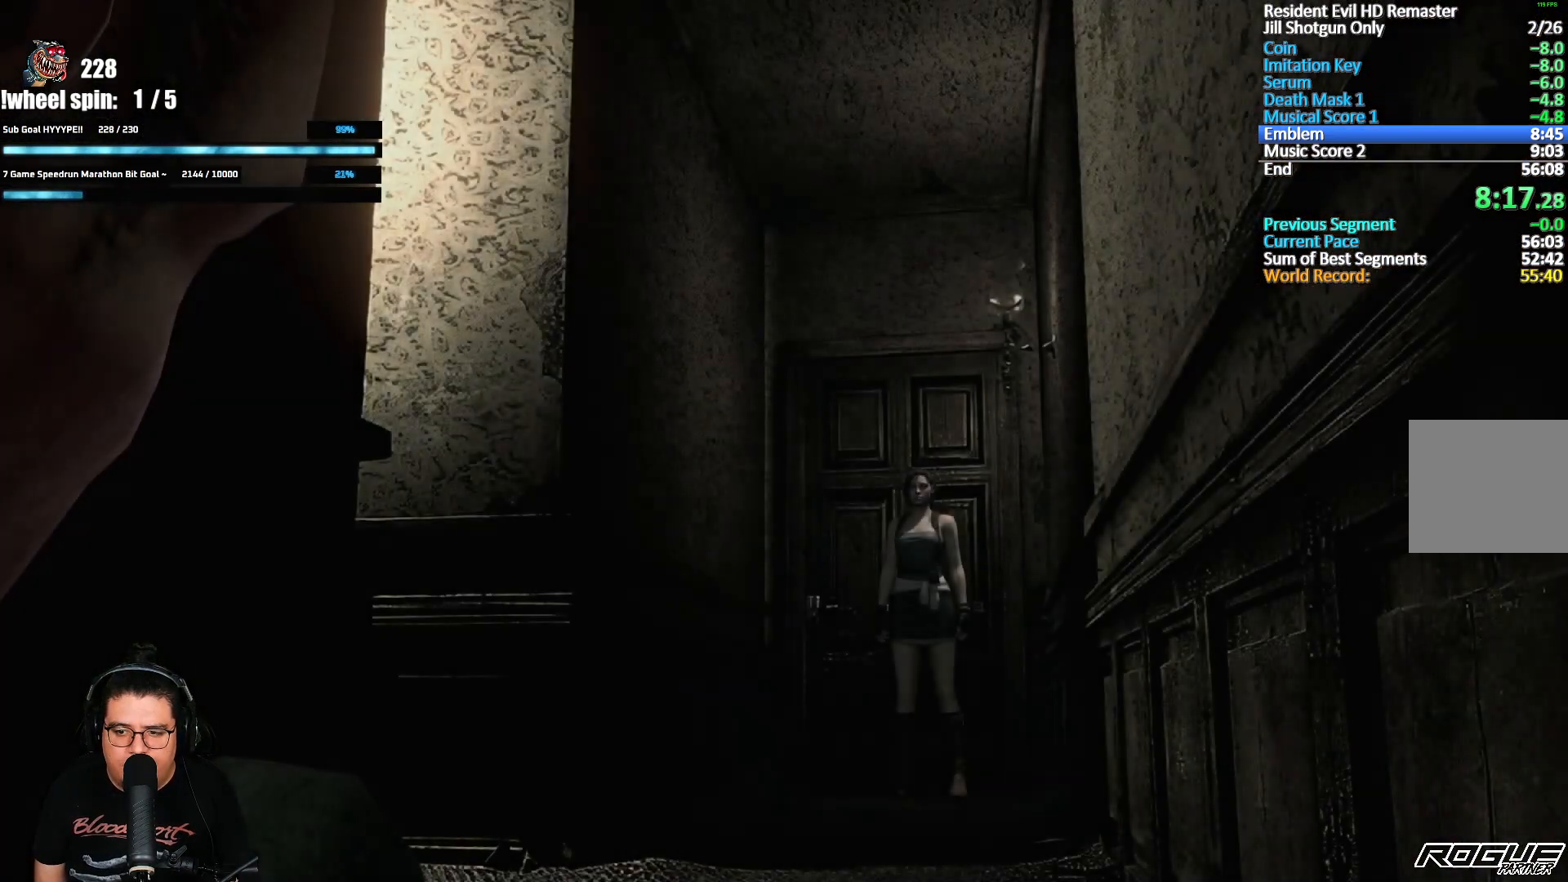
{"buttons": ["A", "X", "DPAD_UP"], "left_stick": "center", "right_stick": "center", "events": []}
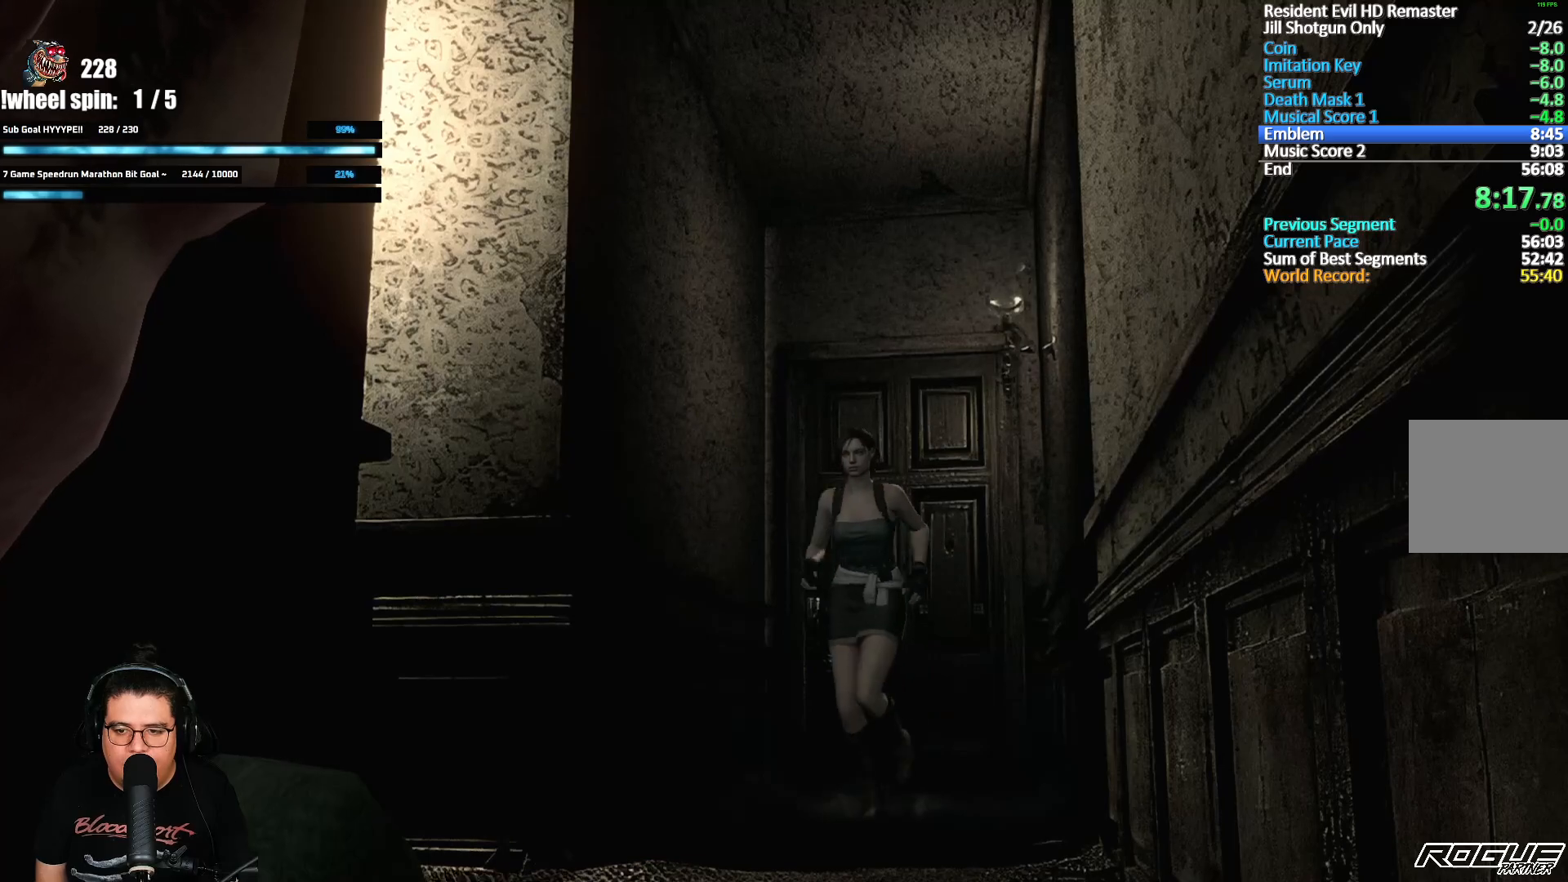
{"buttons": ["A", "X", "DPAD_UP", "DPAD_RIGHT"], "left_stick": "center", "right_stick": "center", "events": [[483, "DPAD_RIGHT", "down"]]}
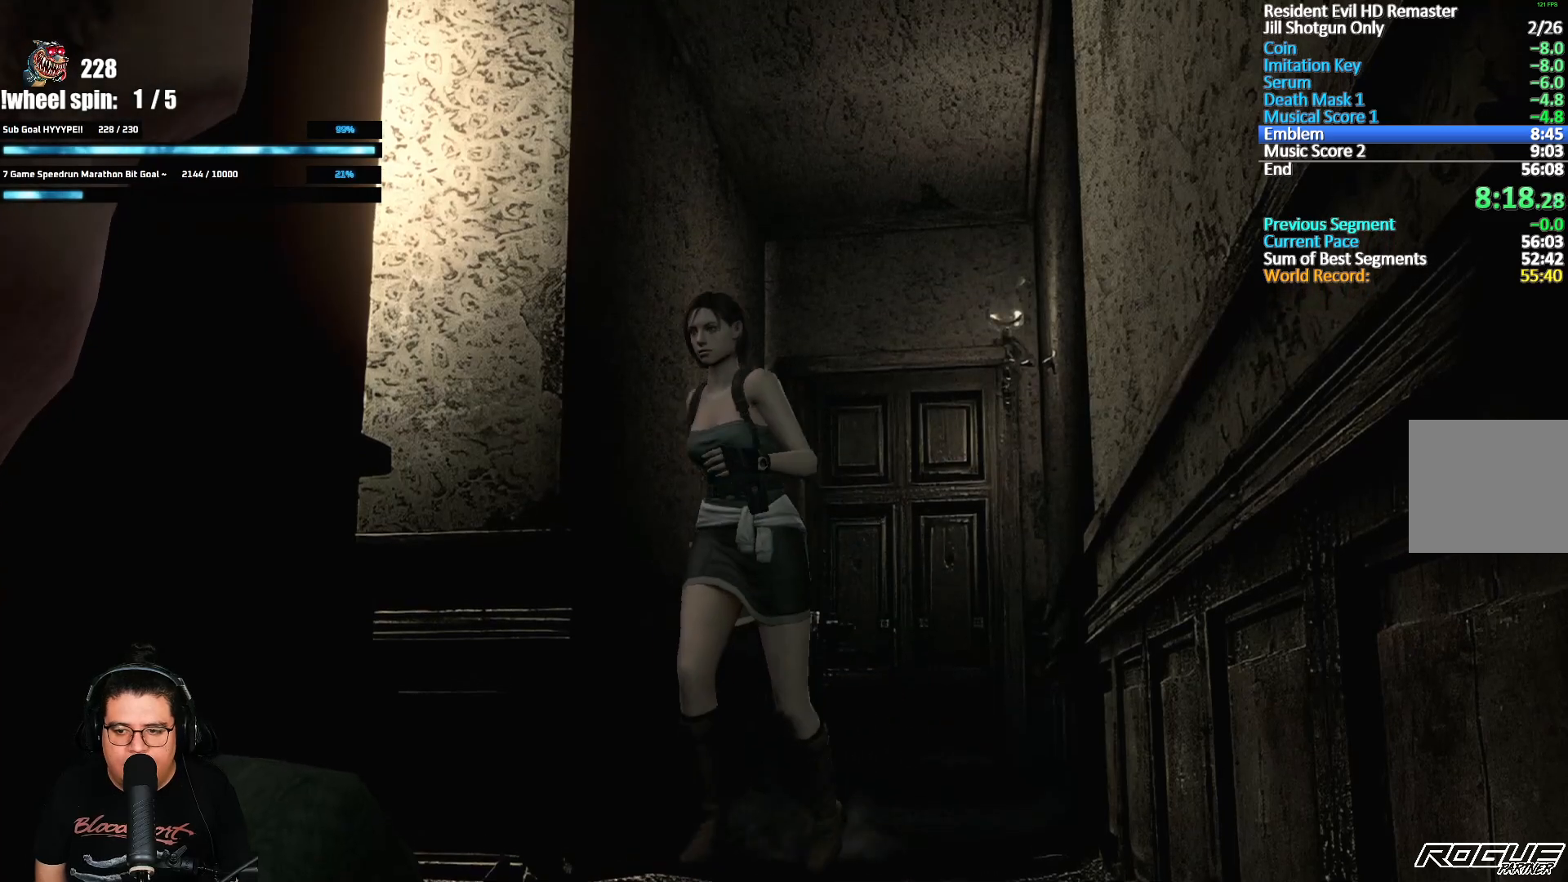
{"buttons": ["A", "X", "DPAD_UP", "DPAD_LEFT"], "left_stick": "center", "right_stick": "center", "events": [[350, "DPAD_RIGHT", "up"], [483, "DPAD_LEFT", "down"]]}